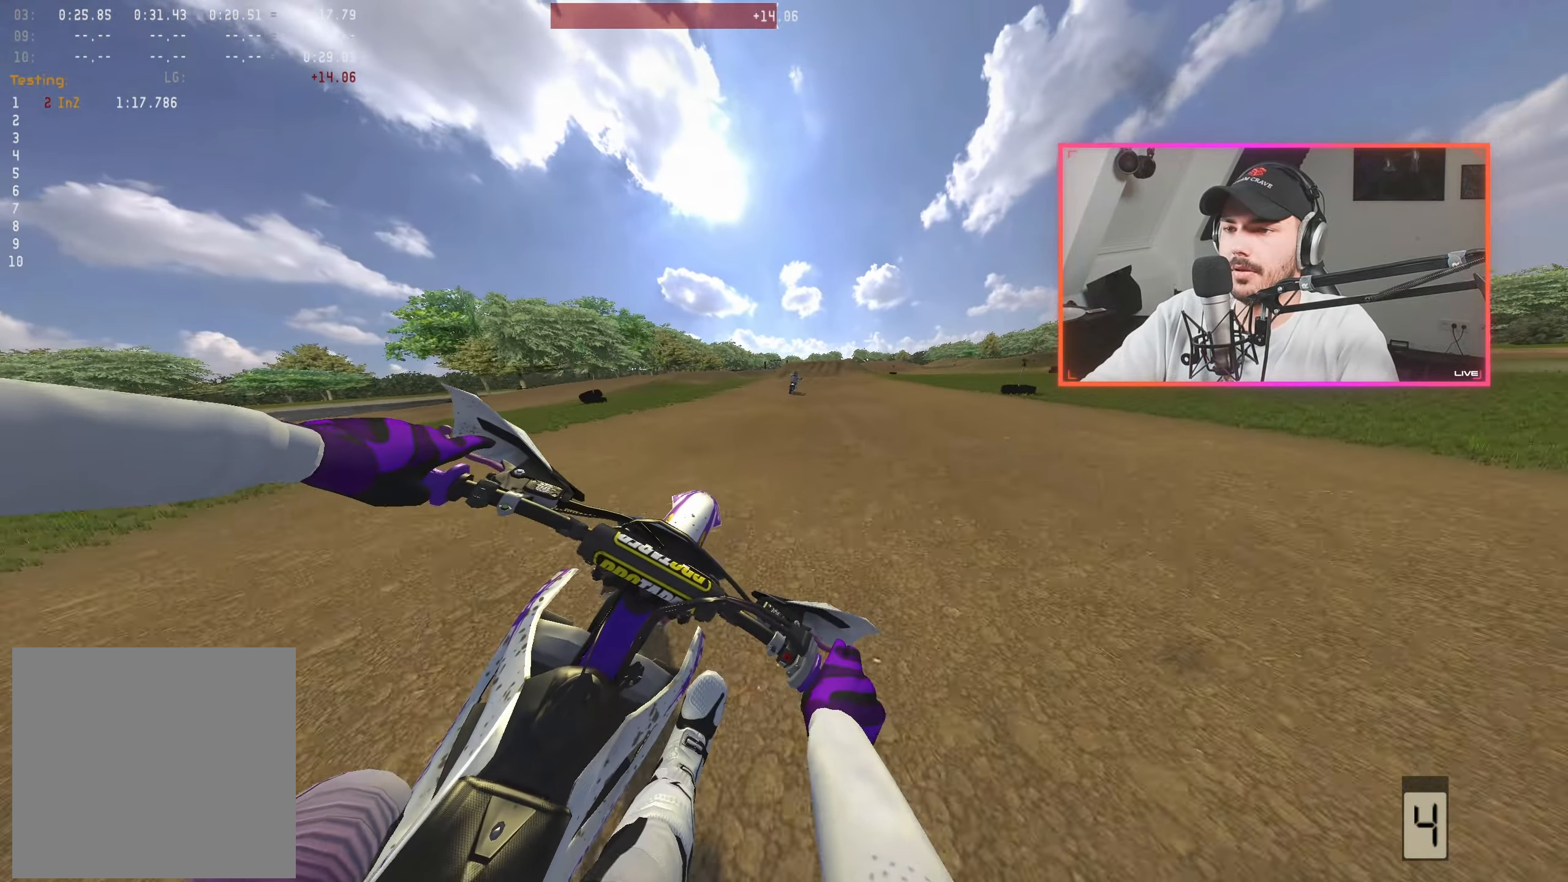
Gameplay with a controller (Xbox layout); each line is a JSON object with the inputs held at the frame after it. "events" lists button and stick changes between this image and that frame as [ms after this image, input, new state], when the widget could be followed in between.
{"buttons": ["R2"], "left_stick": "center", "right_stick": "center", "events": [[217, "right_stick", "center"], [300, "A", "down"], [350, "left_stick", "left"], [384, "A", "up"], [500, "left_stick", "center"]]}
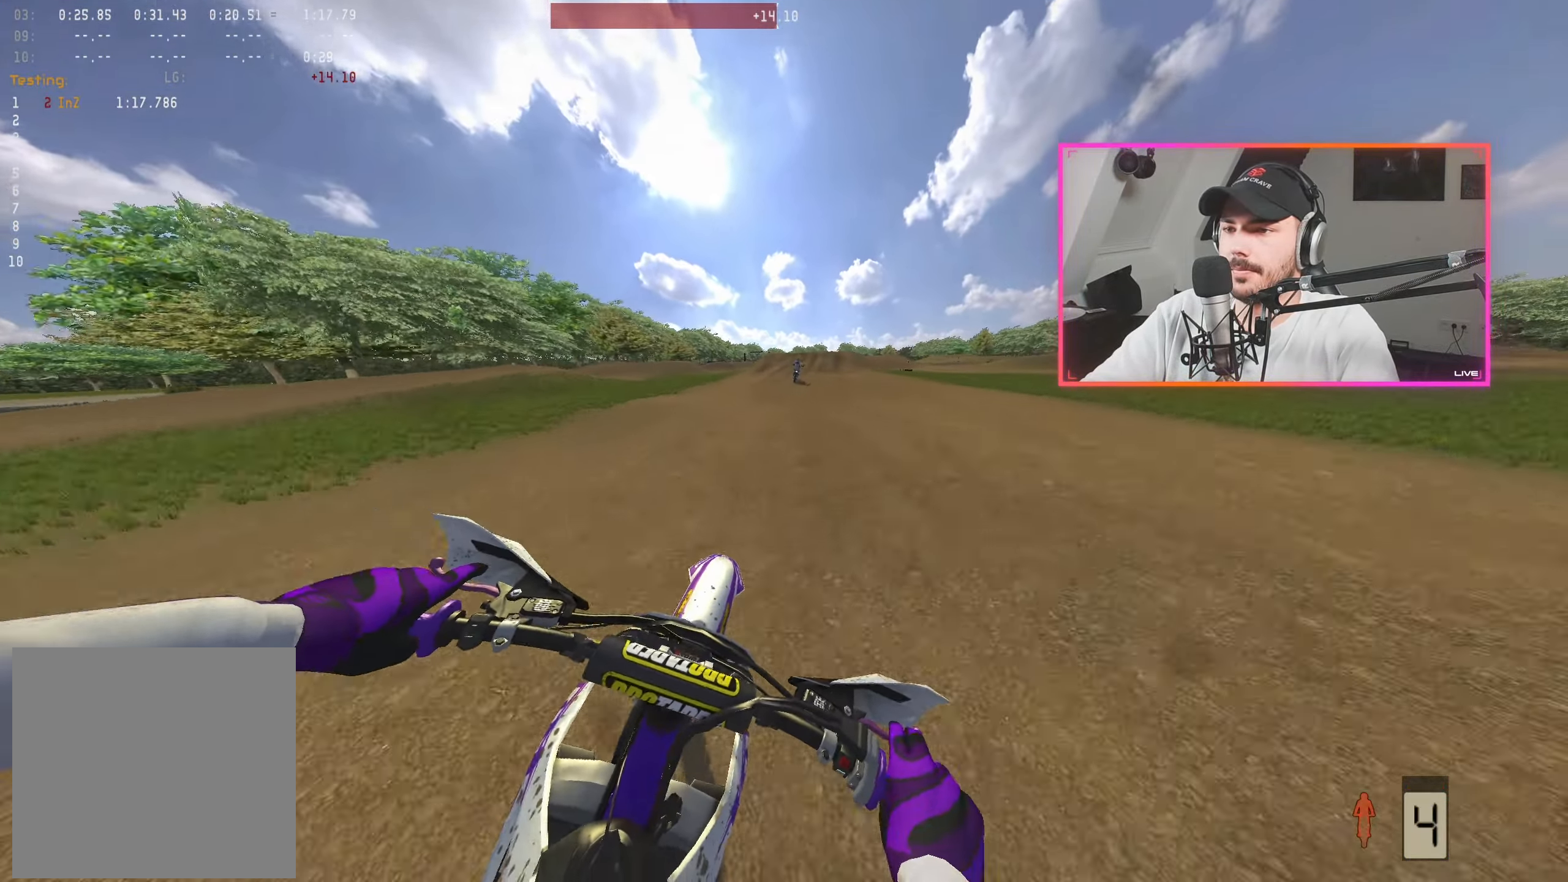
{"buttons": ["R2"], "left_stick": "center", "right_stick": "center", "events": [[350, "left_stick", "right"], [433, "left_stick", "center"]]}
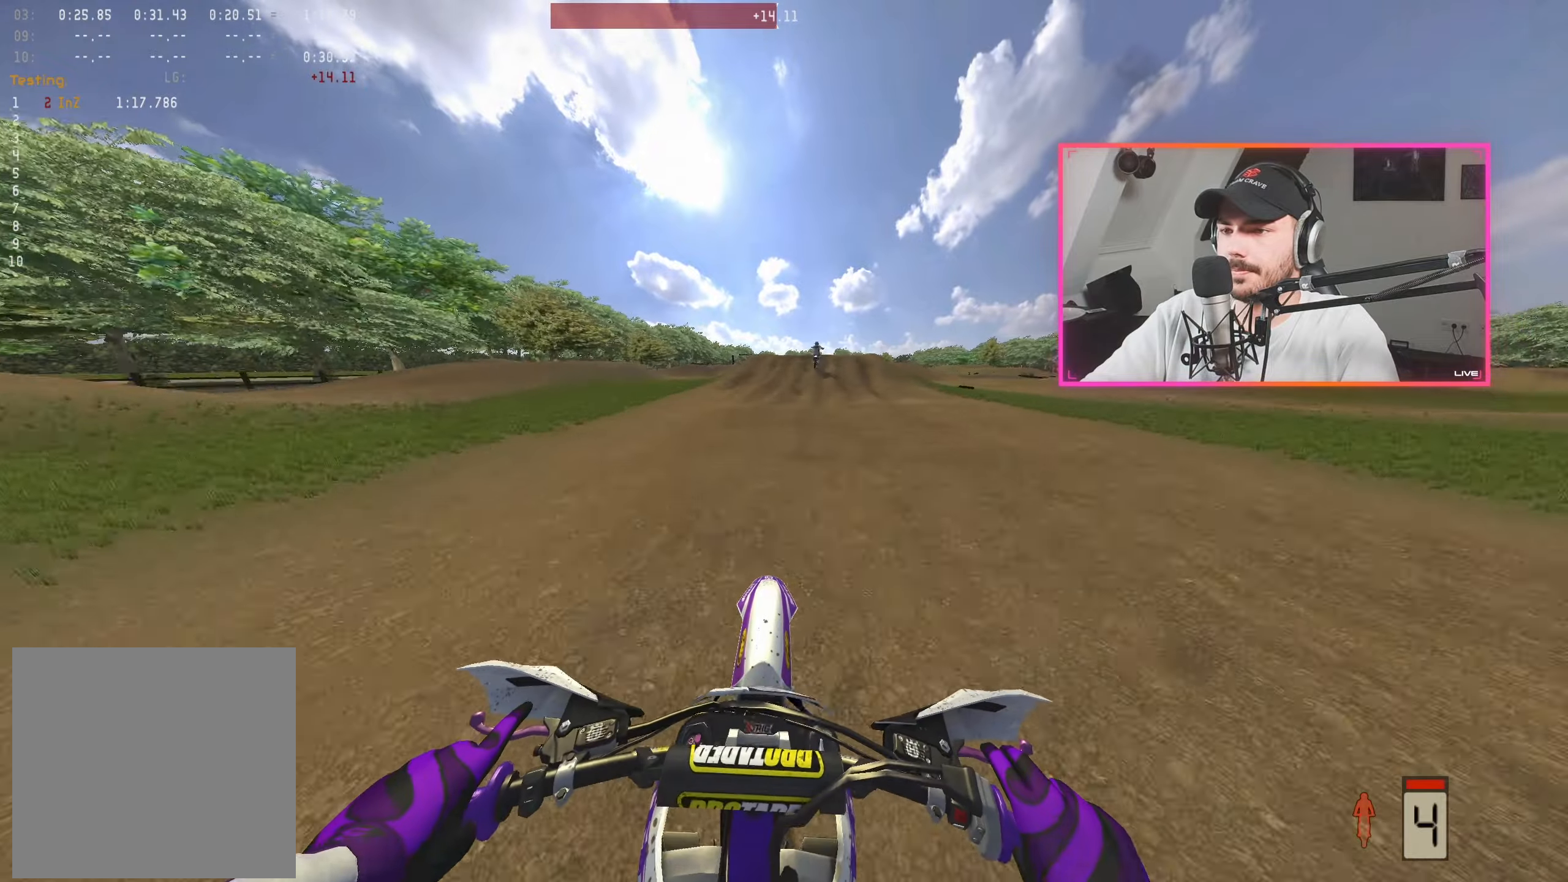
{"buttons": ["R2"], "left_stick": "right", "right_stick": "center", "events": [[216, "left_stick", "right"], [316, "left_stick", "center"], [483, "left_stick", "right"]]}
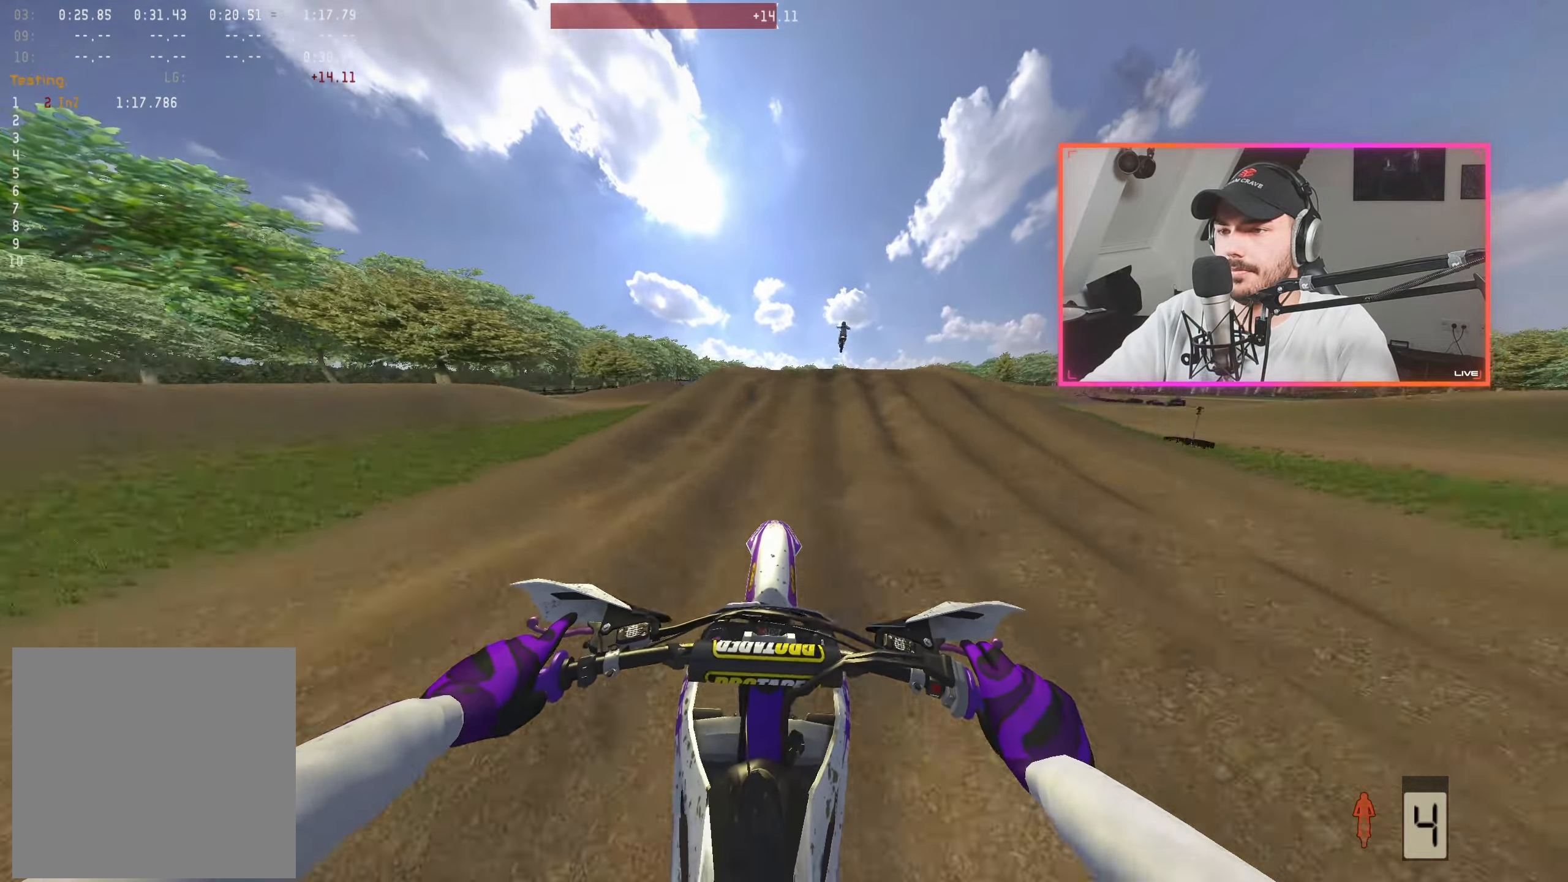
{"buttons": ["R2"], "left_stick": "right", "right_stick": "right", "events": [[83, "left_stick", "center"], [200, "left_stick", "right"], [216, "right_stick", "right"]]}
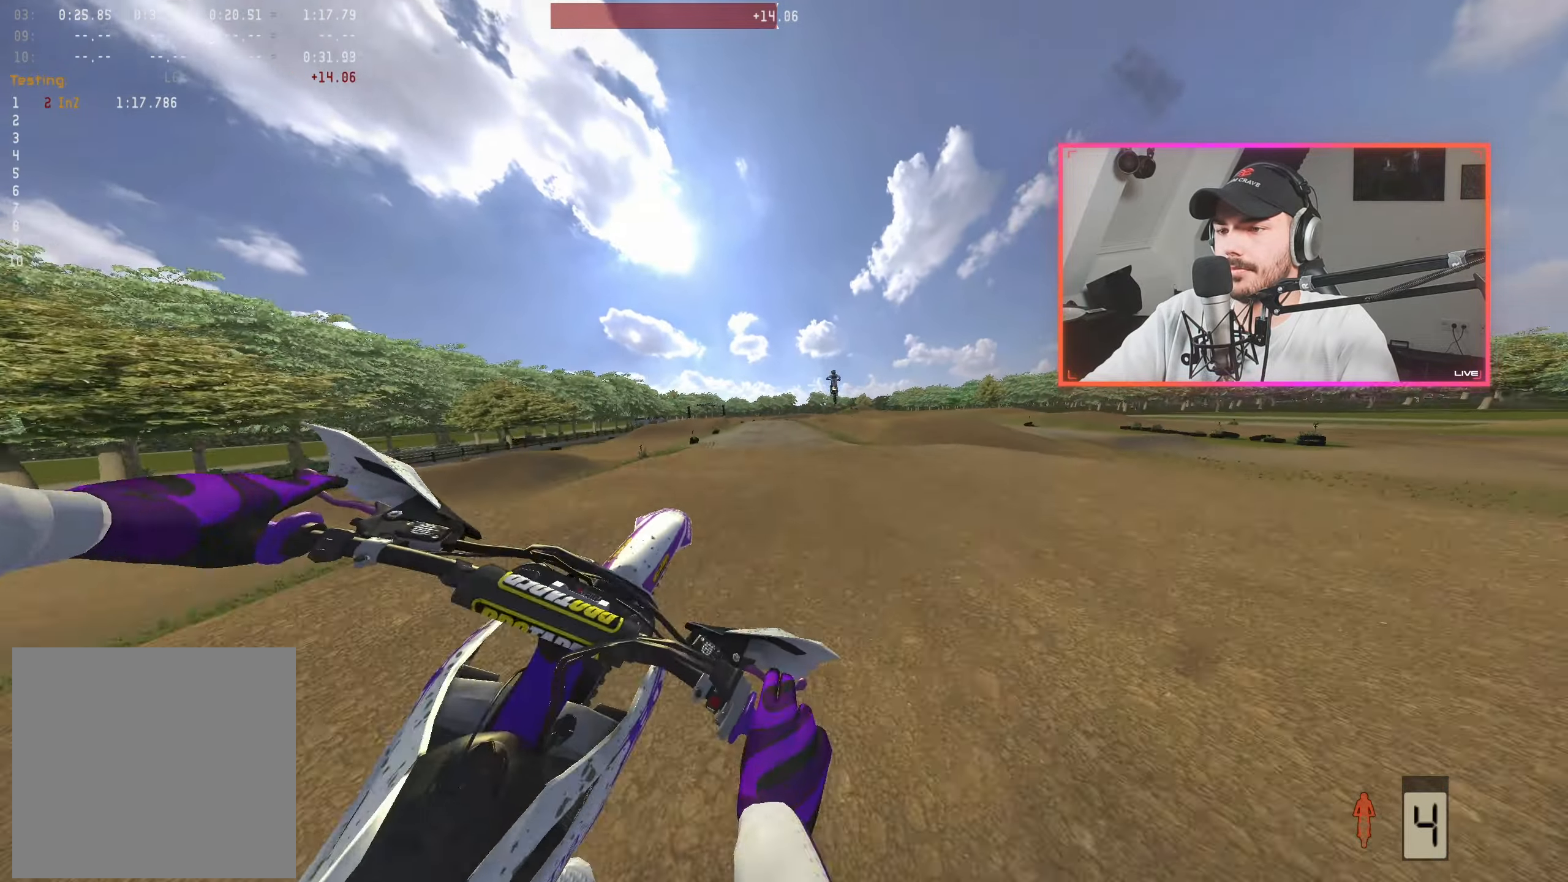
{"buttons": ["R2"], "left_stick": "left", "right_stick": "up", "events": [[83, "right_stick", "center"], [100, "left_stick", "center"], [216, "right_stick", "up"], [483, "left_stick", "left"]]}
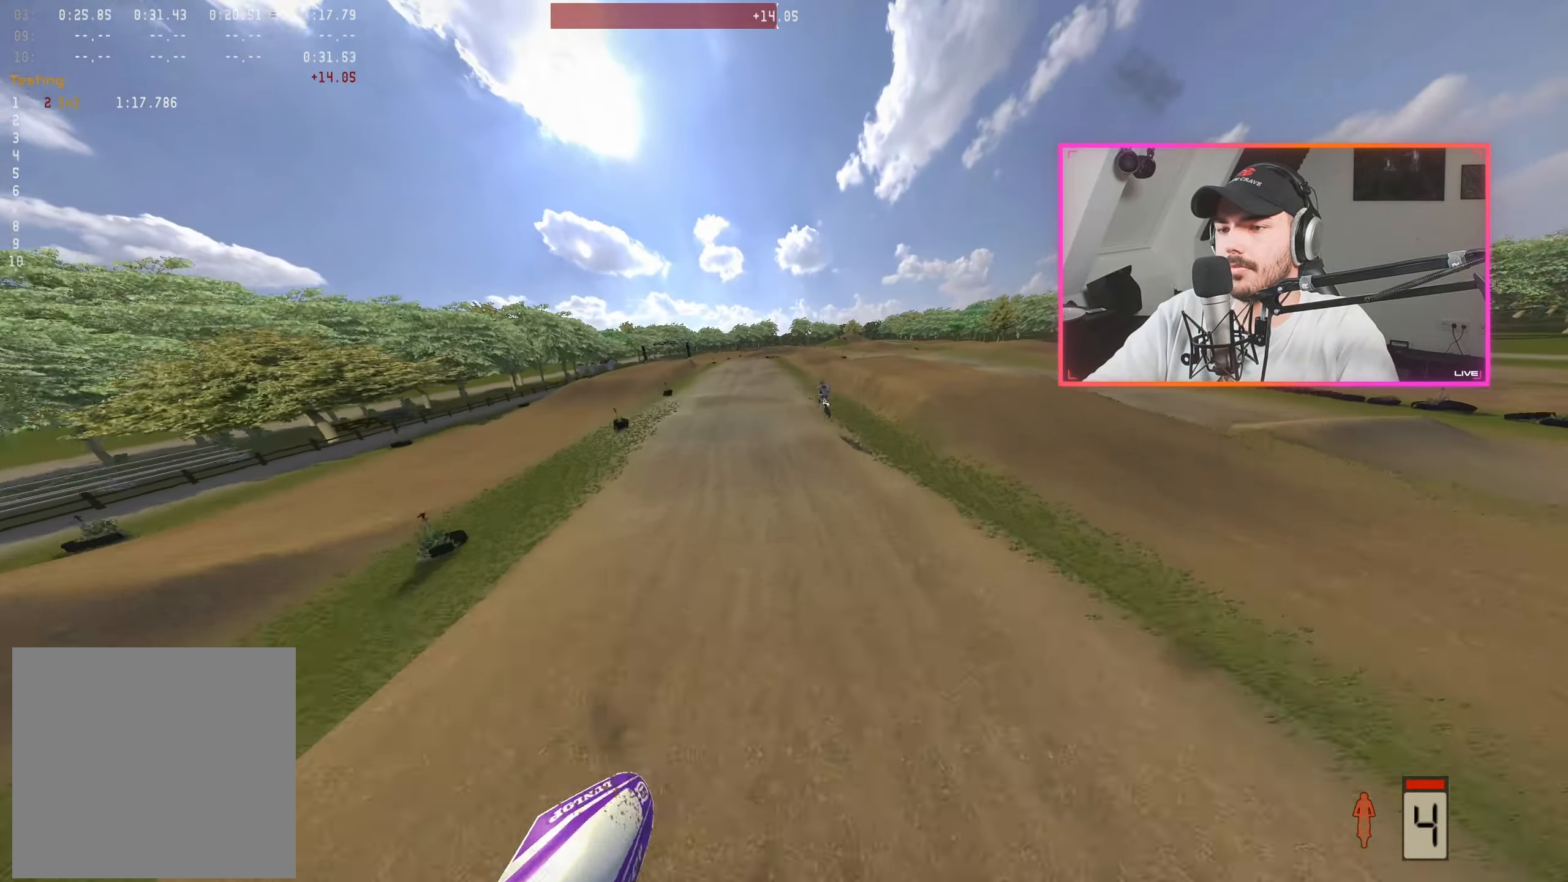
{"buttons": ["R2"], "left_stick": "left", "right_stick": "up", "events": [[300, "left_stick", "center"], [483, "left_stick", "left"]]}
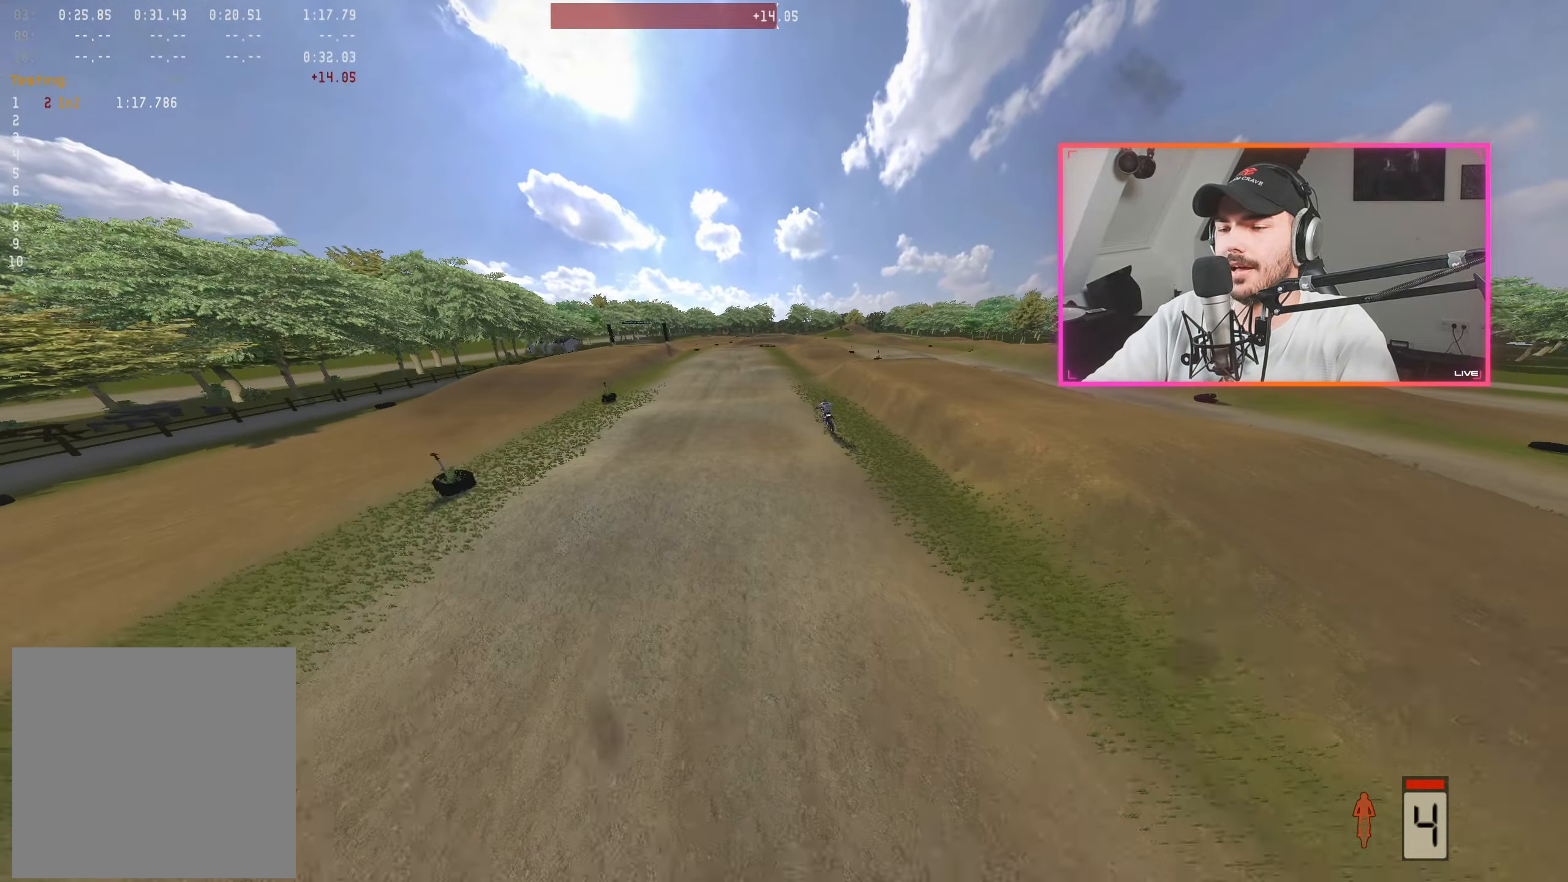
{"buttons": ["R2"], "left_stick": "left", "right_stick": "center", "events": [[150, "left_stick", "center"], [250, "right_stick", "center"], [283, "left_stick", "left"]]}
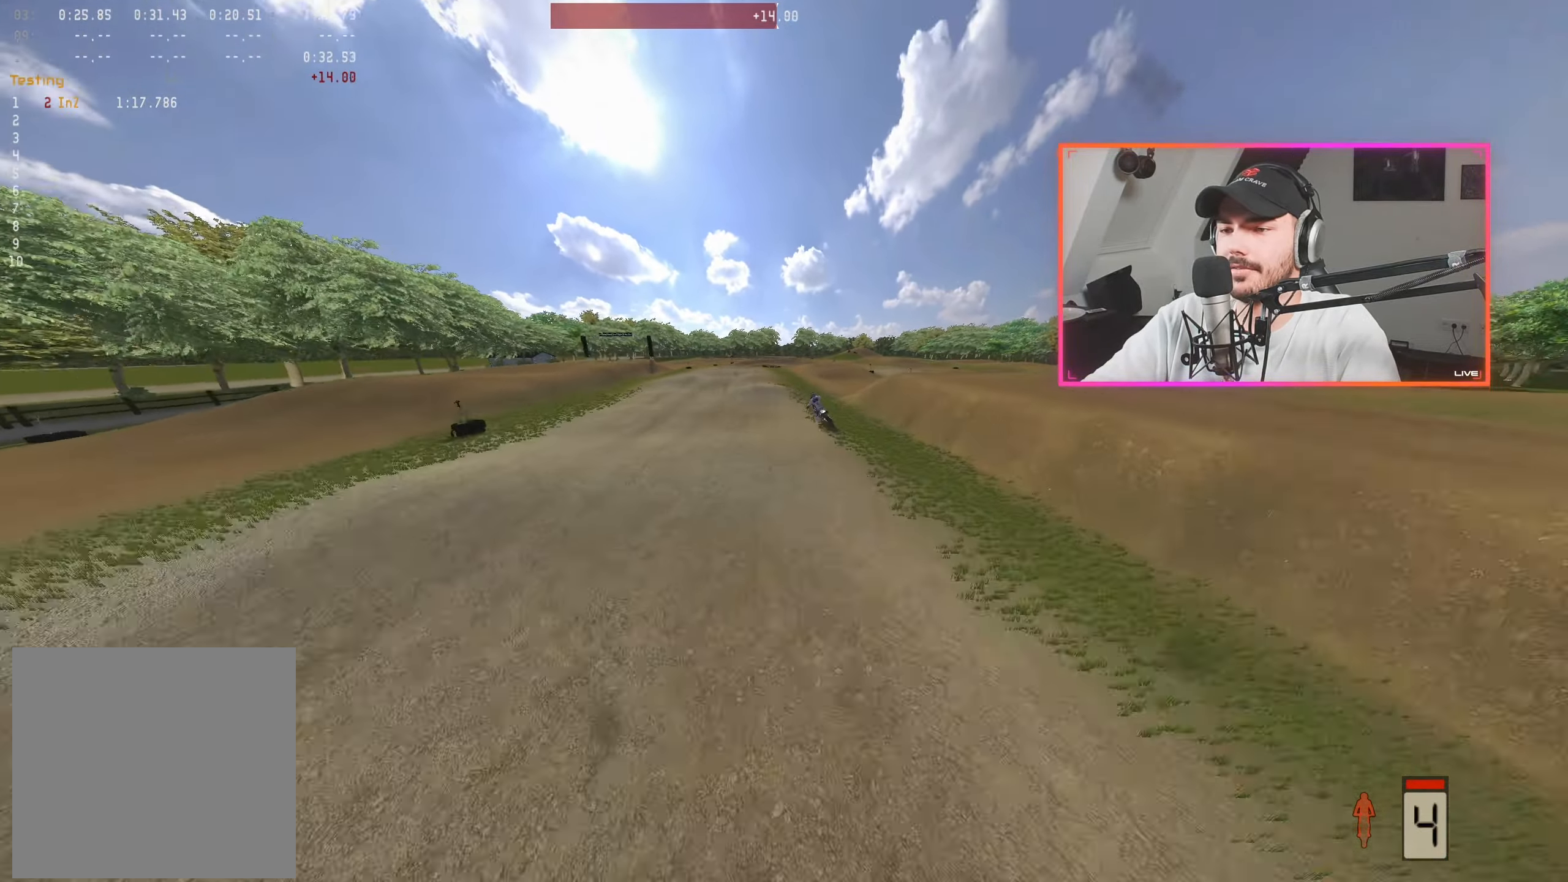
{"buttons": ["DPAD_RIGHT"], "left_stick": "center", "right_stick": "center", "events": [[66, "left_stick", "center"], [500, "DPAD_RIGHT", "down"], [500, "R2", "up"]]}
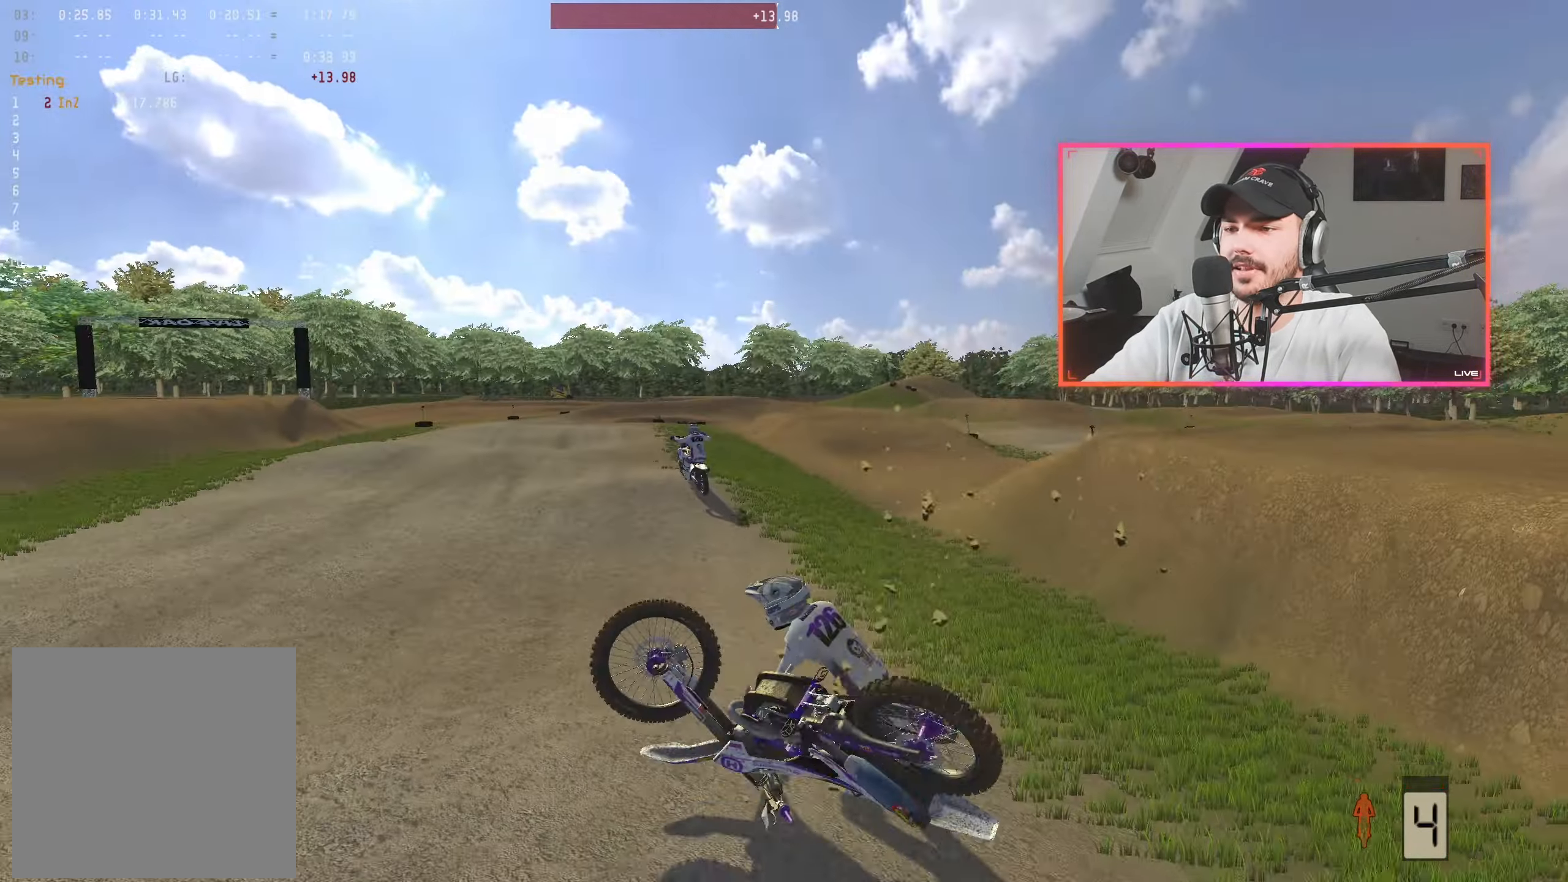
{"buttons": ["R2"], "left_stick": "center", "right_stick": "center", "events": [[83, "DPAD_RIGHT", "up"], [100, "X", "down"], [183, "X", "up"], [216, "R2", "down"]]}
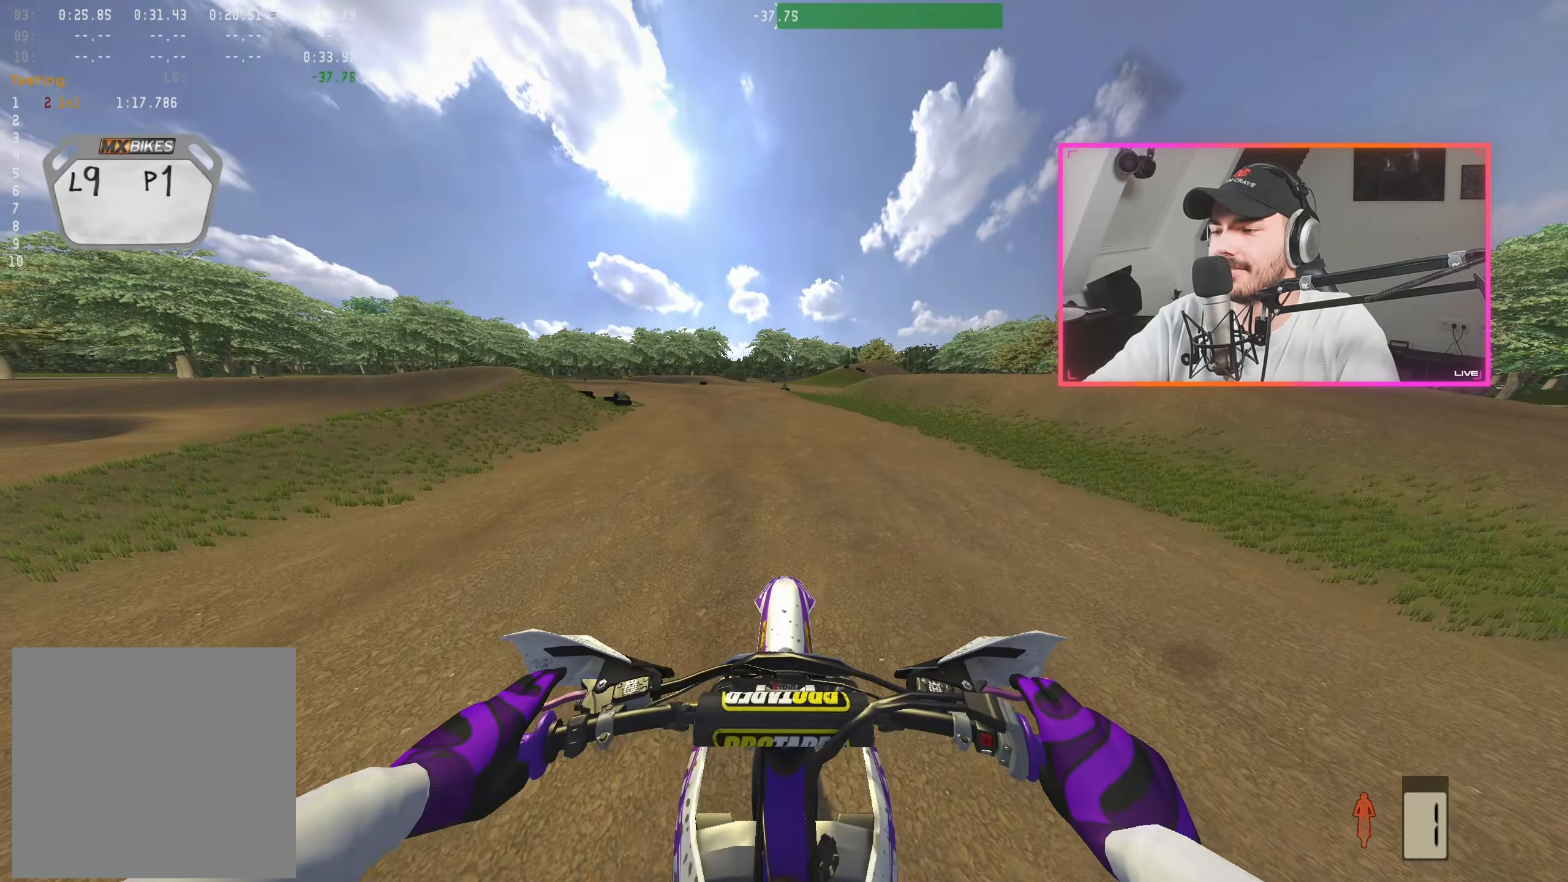
{"buttons": ["A", "R2"], "left_stick": "center", "right_stick": "center", "events": [[466, "A", "down"]]}
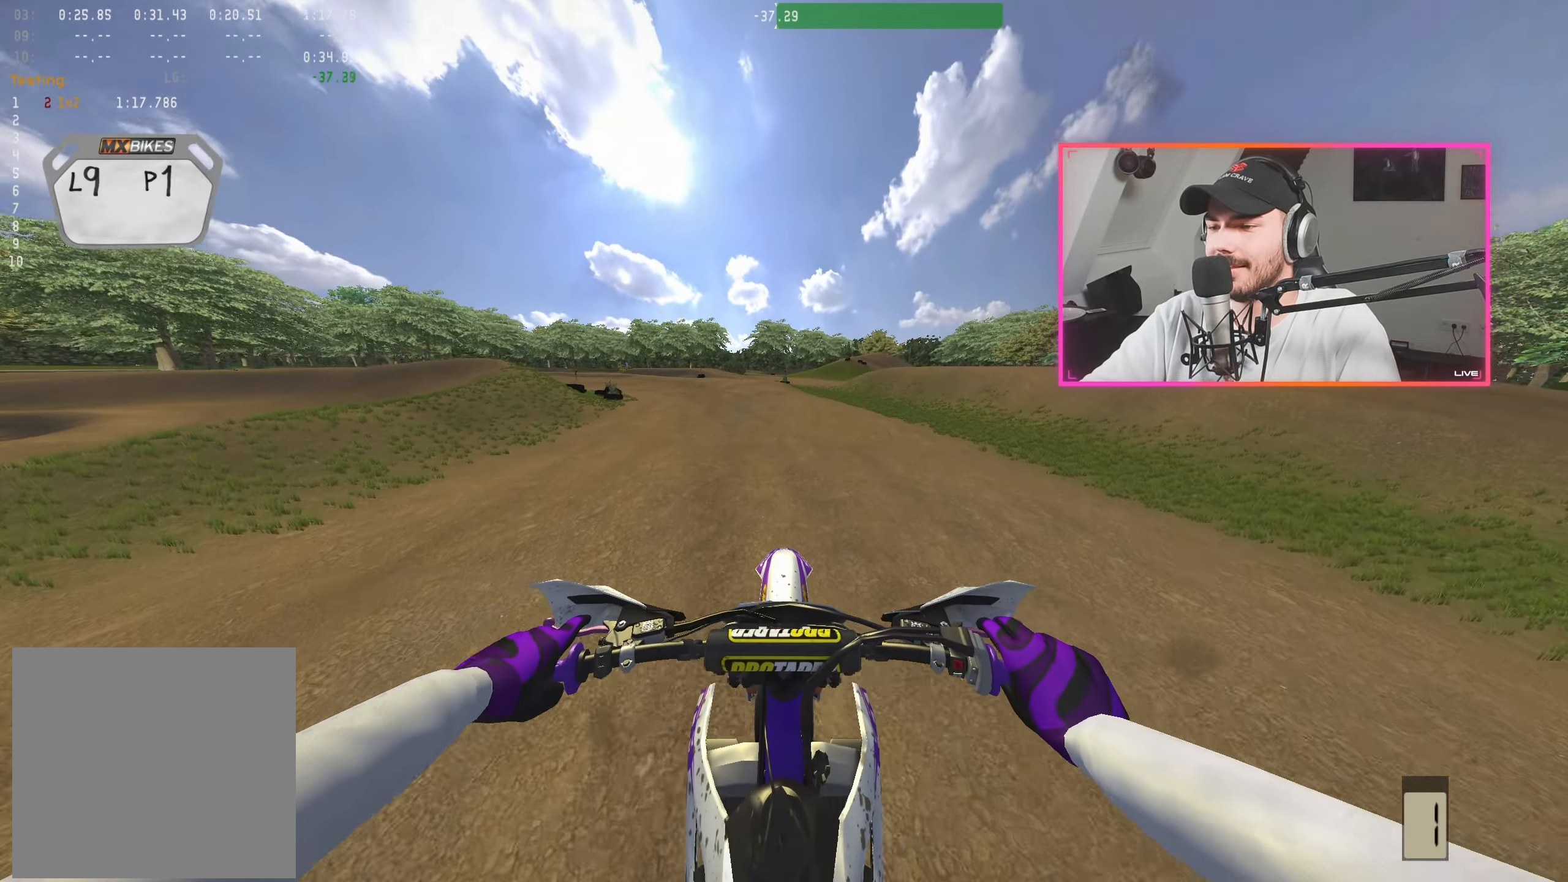
{"buttons": ["R2"], "left_stick": "left", "right_stick": "center", "events": [[33, "A", "up"], [466, "left_stick", "left"]]}
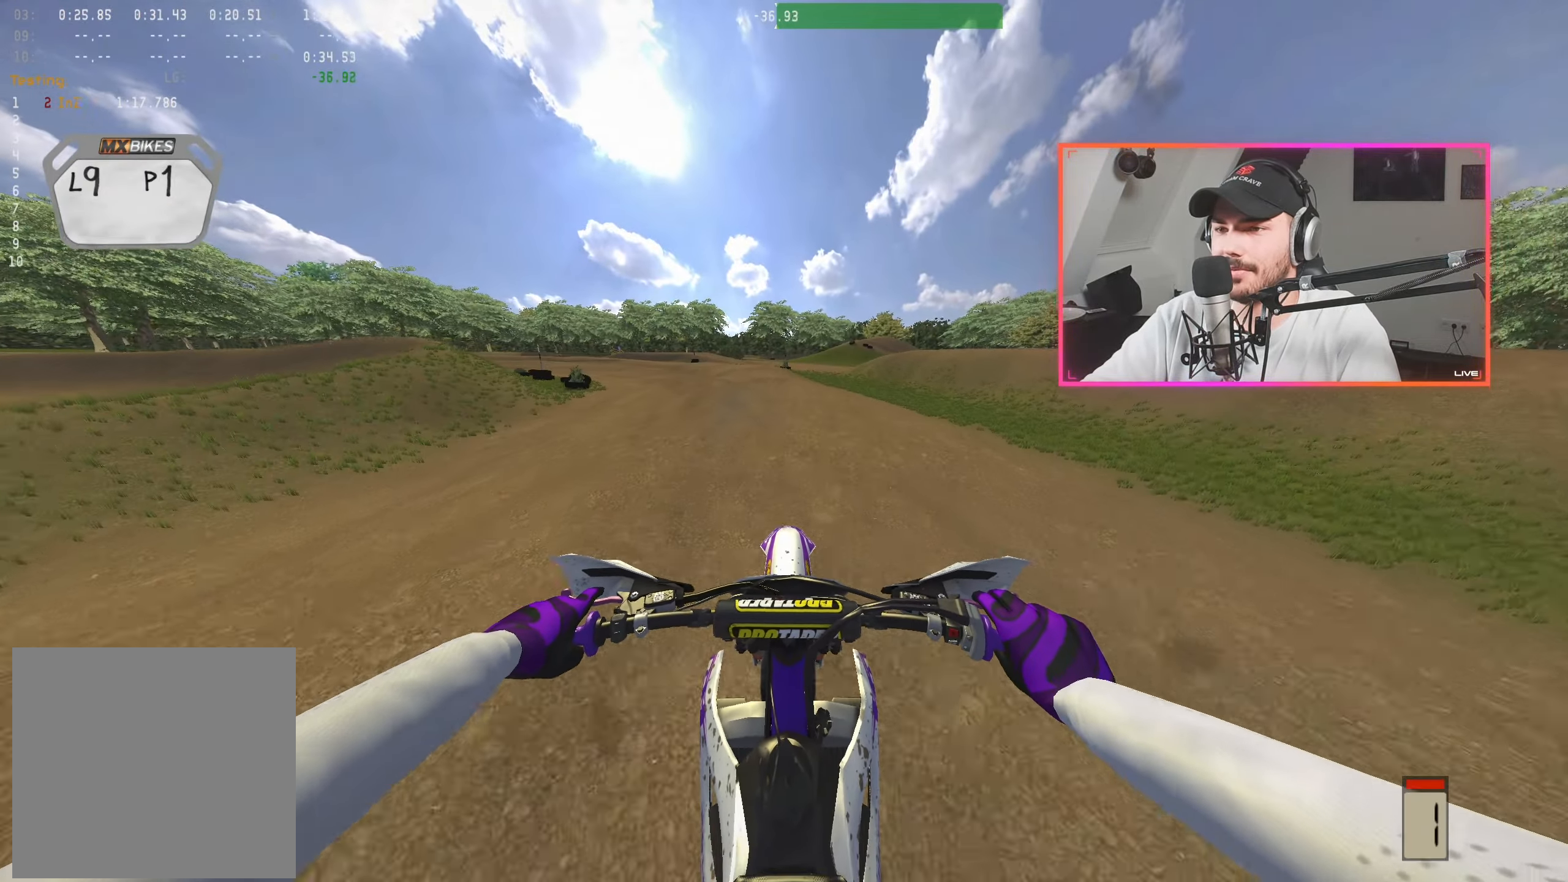
{"buttons": ["R2"], "left_stick": "center", "right_stick": "down", "events": [[50, "left_stick", "center"], [133, "B", "down"], [216, "B", "up"], [283, "left_stick", "left"], [400, "left_stick", "center"], [433, "right_stick", "down"]]}
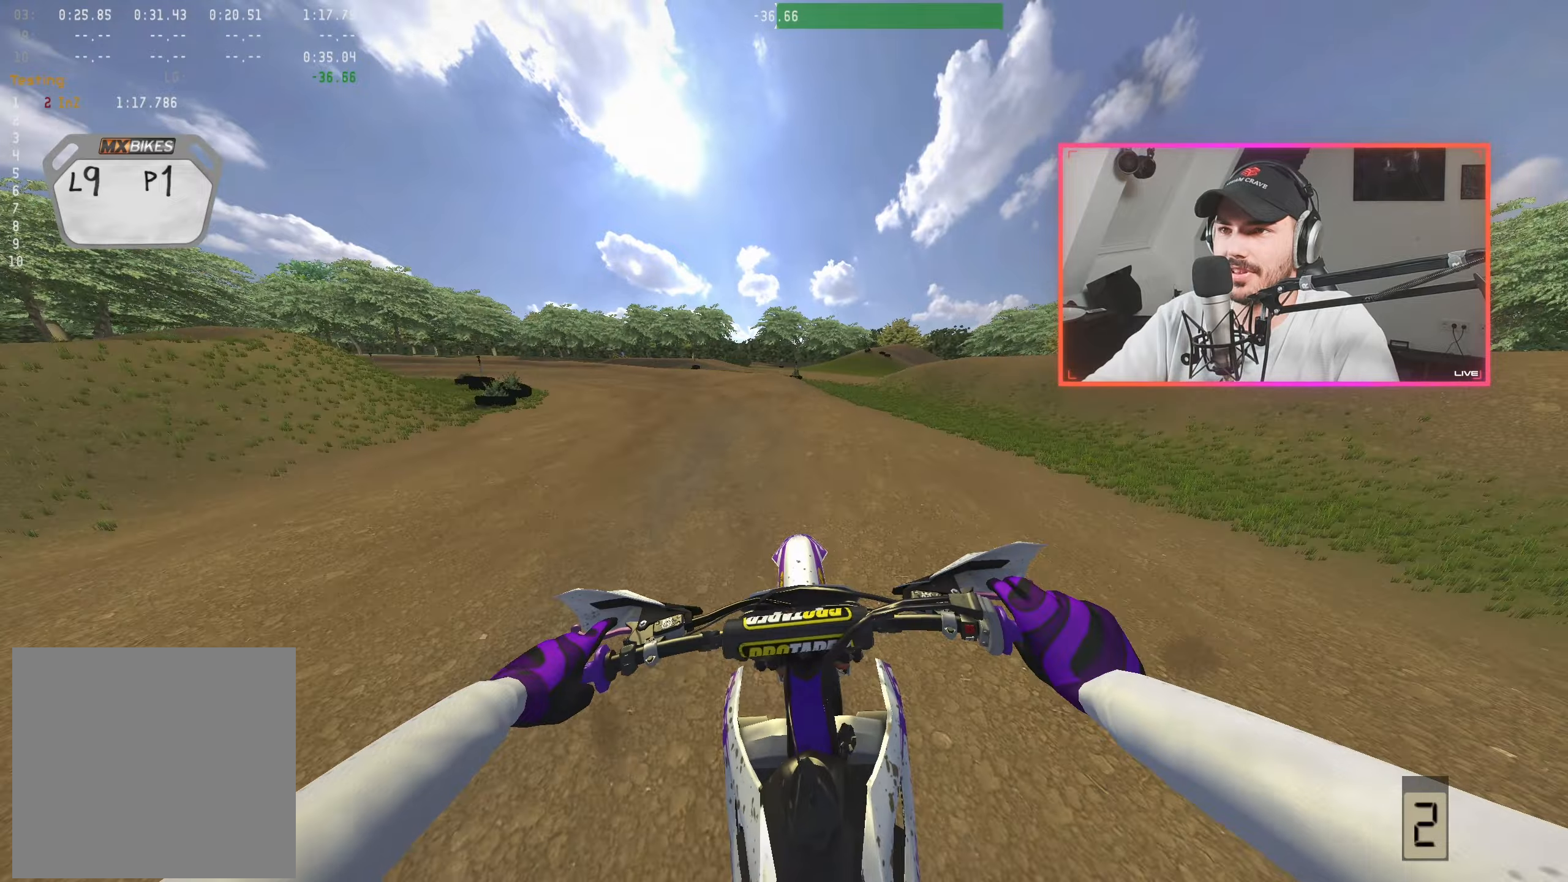
{"buttons": ["R2"], "left_stick": "center", "right_stick": "down-right", "events": [[50, "left_stick", "left"], [167, "left_stick", "center"], [300, "left_stick", "left"], [317, "right_stick", "down-right"], [417, "left_stick", "center"]]}
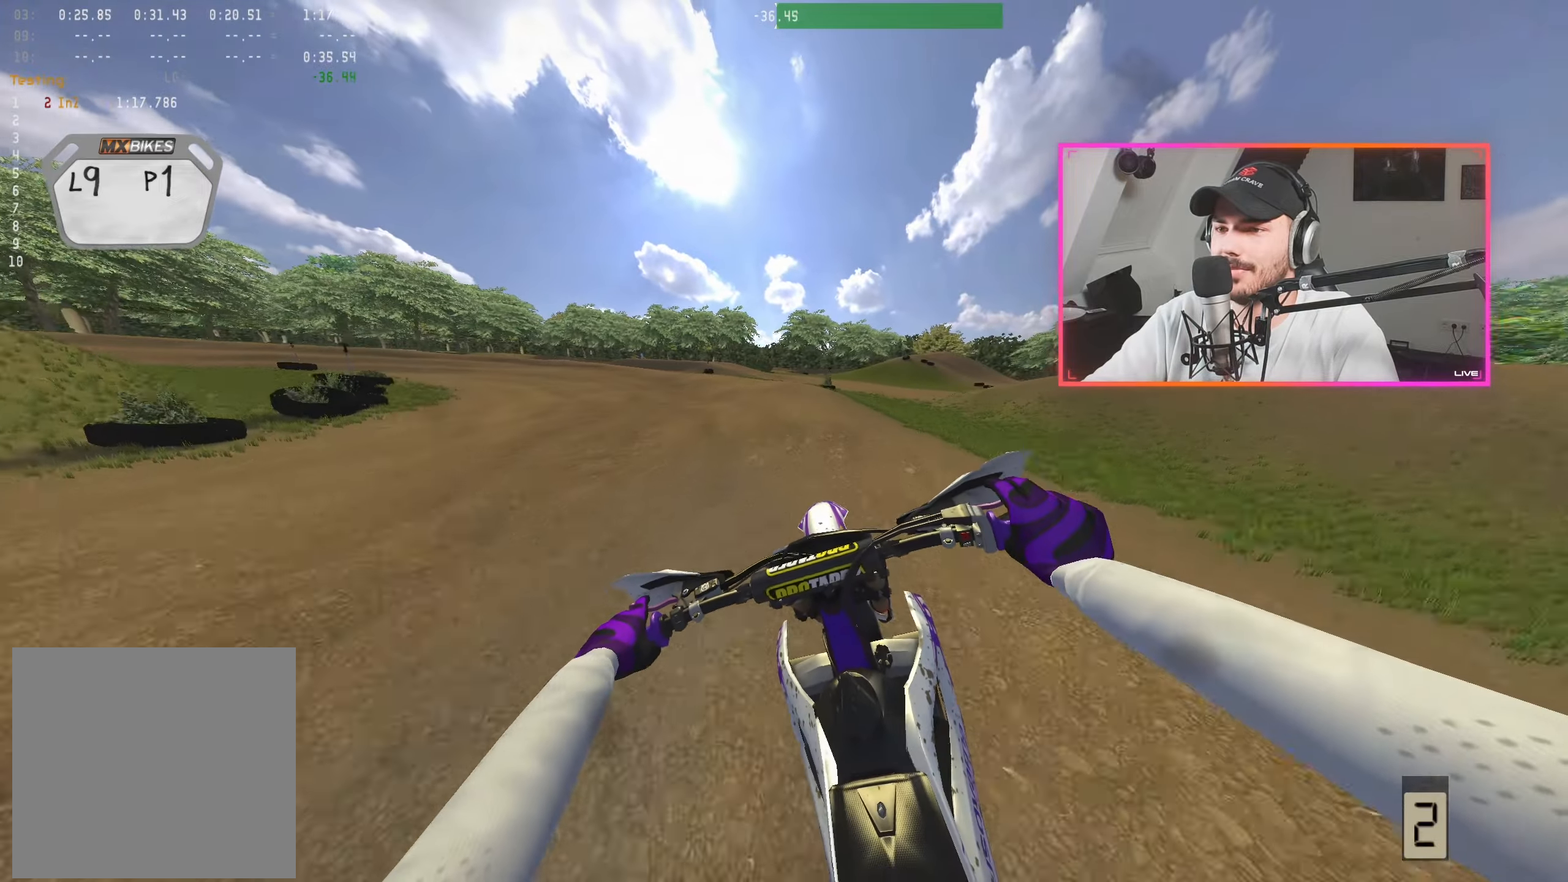
{"buttons": ["R2"], "left_stick": "center", "right_stick": "down-right", "events": [[17, "left_stick", "left"], [67, "left_stick", "up-left"], [267, "left_stick", "center"], [367, "left_stick", "left"], [467, "left_stick", "center"]]}
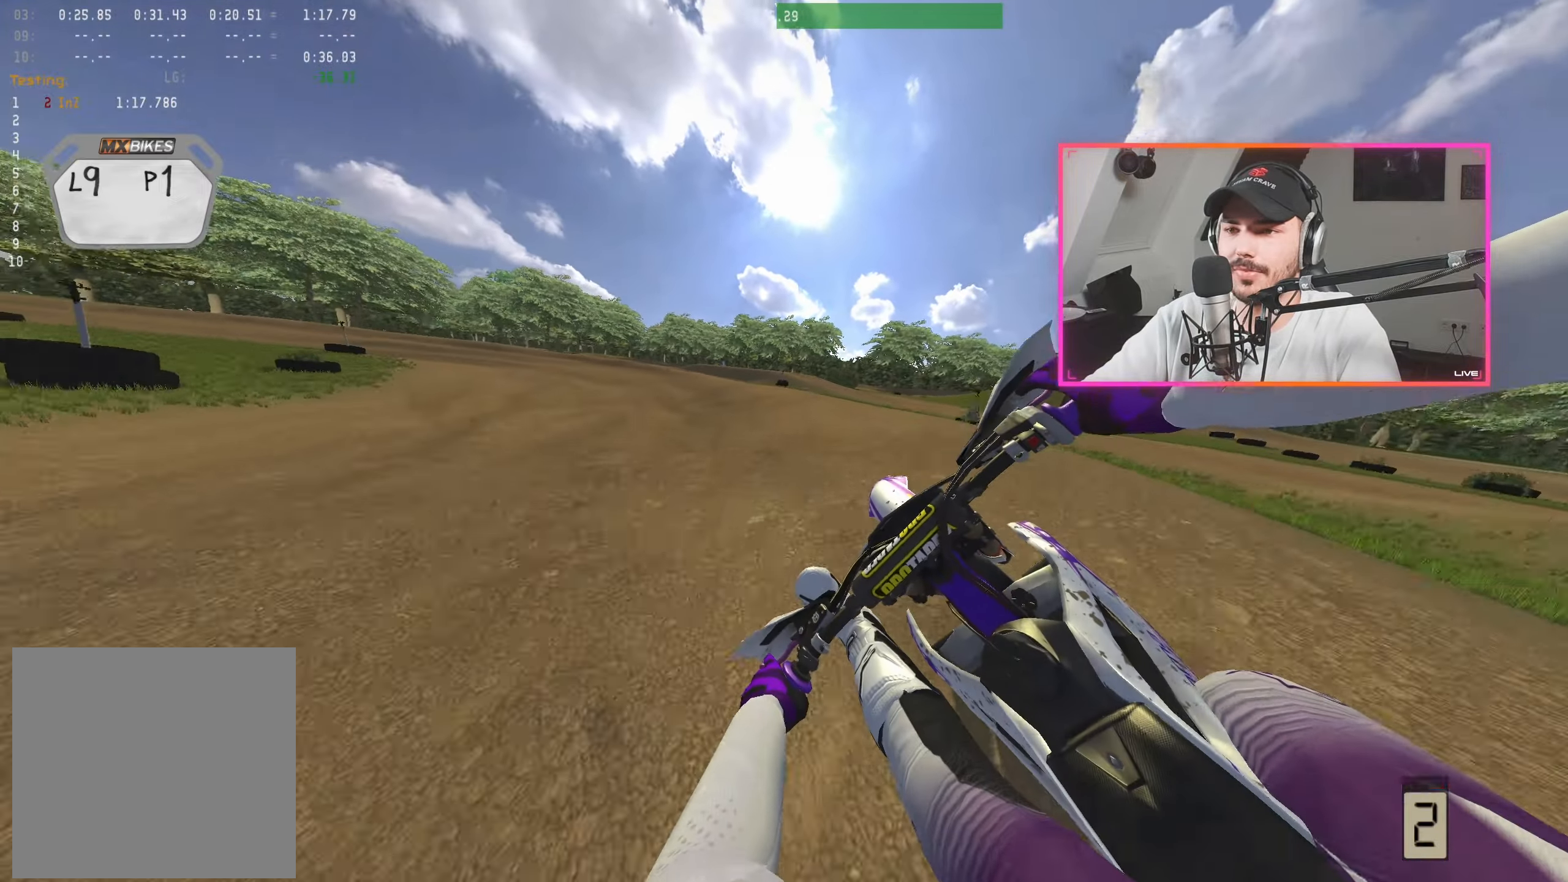
{"buttons": ["R2"], "left_stick": "center", "right_stick": "down-right", "events": [[117, "left_stick", "left"], [250, "left_stick", "center"], [333, "left_stick", "left"], [433, "left_stick", "center"]]}
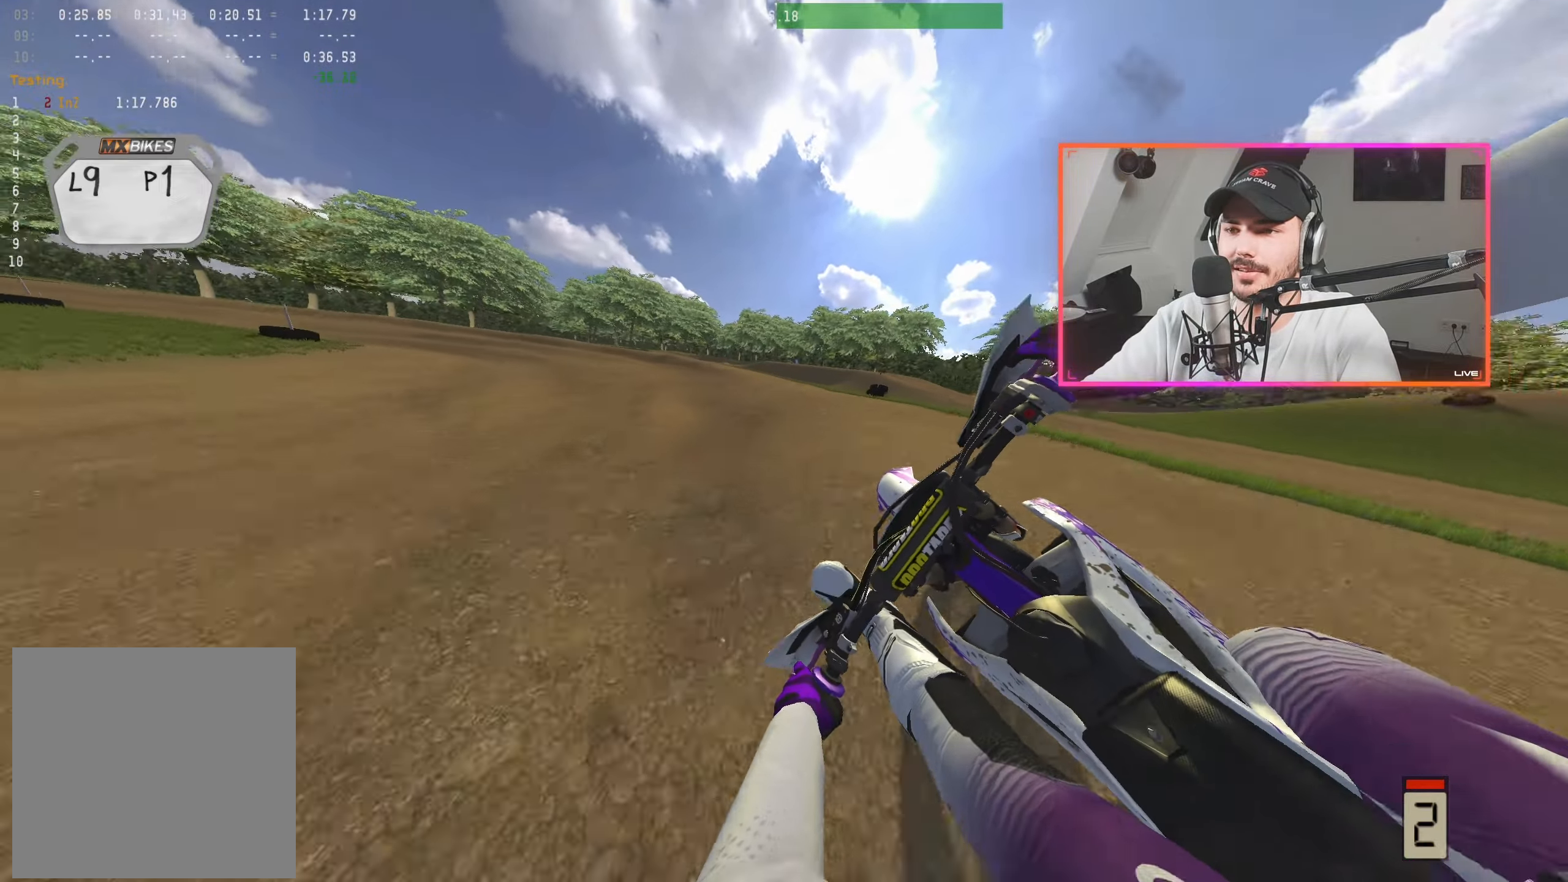
{"buttons": ["R2"], "left_stick": "center", "right_stick": "down-right", "events": [[67, "left_stick", "left"], [183, "left_stick", "center"], [350, "left_stick", "left"], [483, "left_stick", "center"]]}
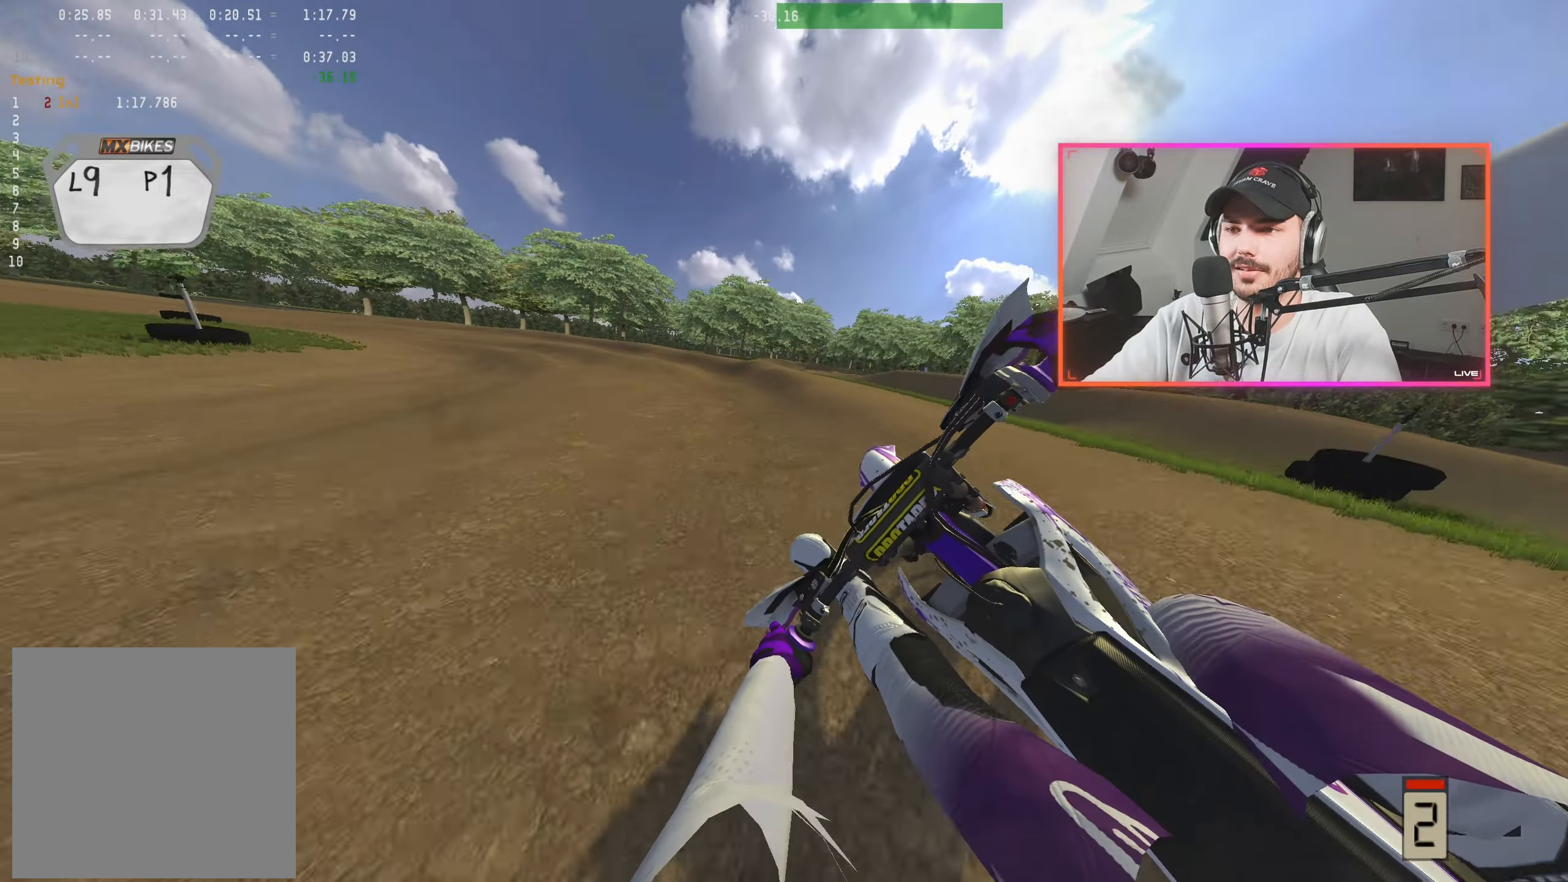
{"buttons": ["R2"], "left_stick": "left", "right_stick": "down-right", "events": [[50, "left_stick", "left"], [167, "R2", "up"], [200, "left_stick", "center"], [233, "R2", "down"], [450, "left_stick", "left"]]}
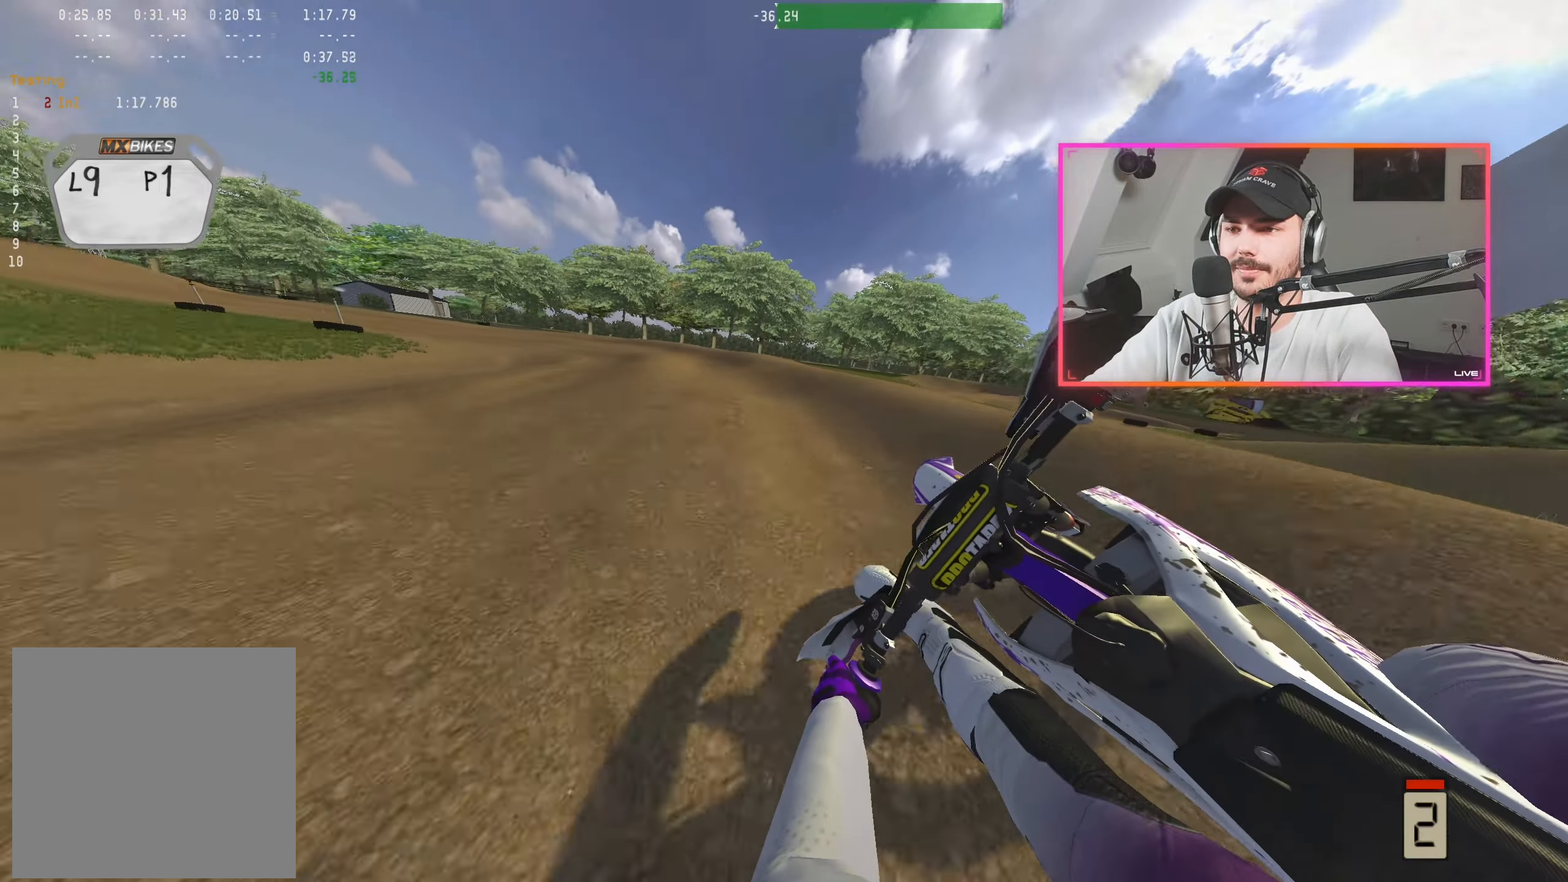
{"buttons": ["R2"], "left_stick": "center", "right_stick": "down-right", "events": [[67, "left_stick", "center"], [200, "left_stick", "left"], [300, "left_stick", "center"]]}
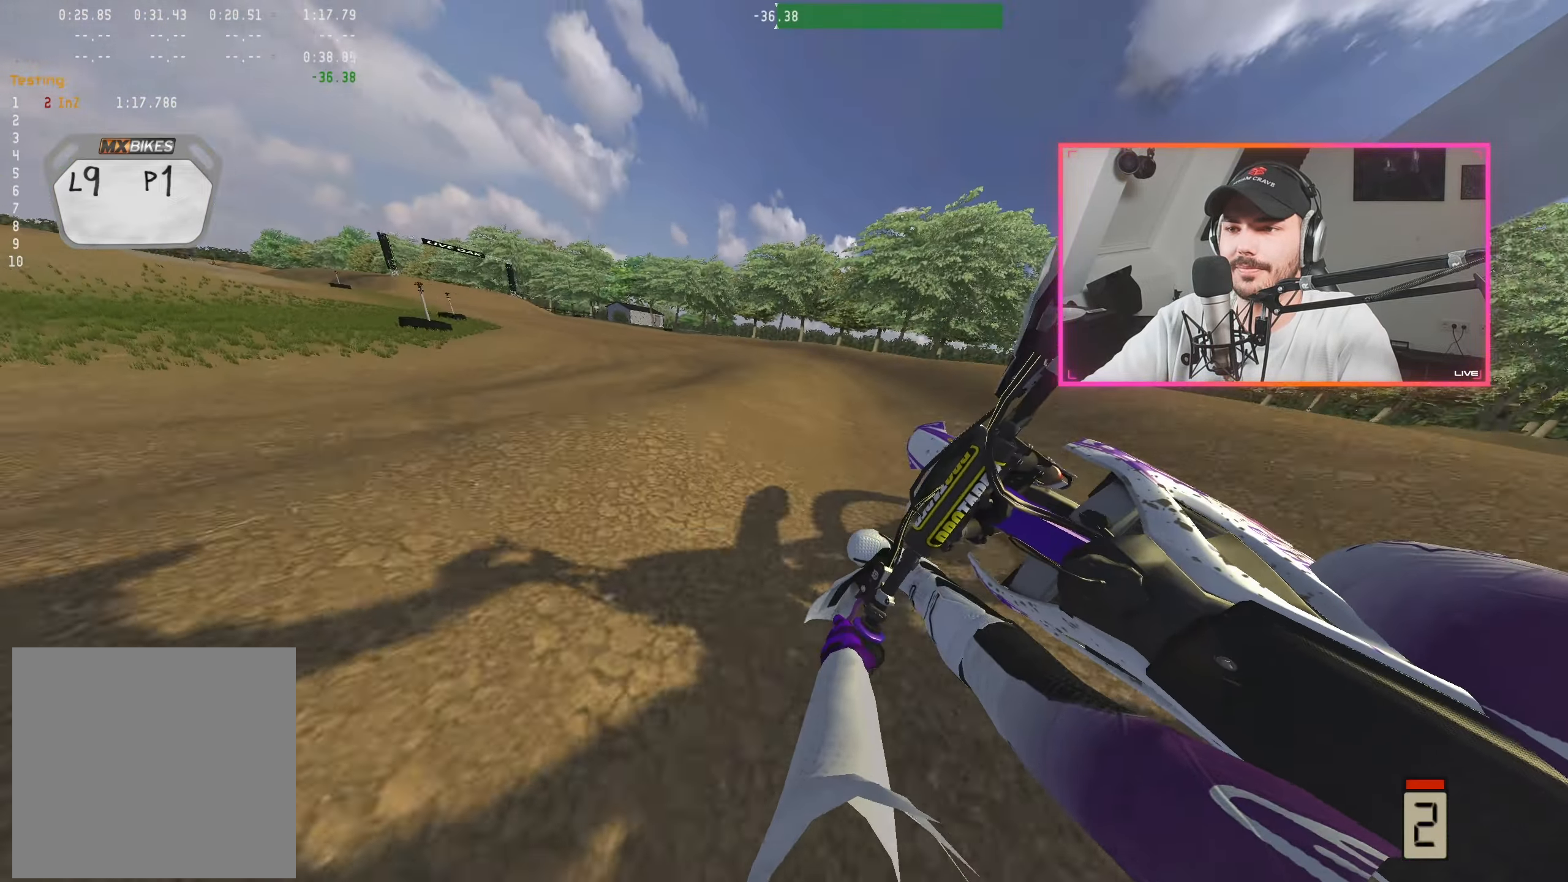
{"buttons": ["R2"], "left_stick": "center", "right_stick": "down-right", "events": [[233, "left_stick", "left"], [367, "left_stick", "center"]]}
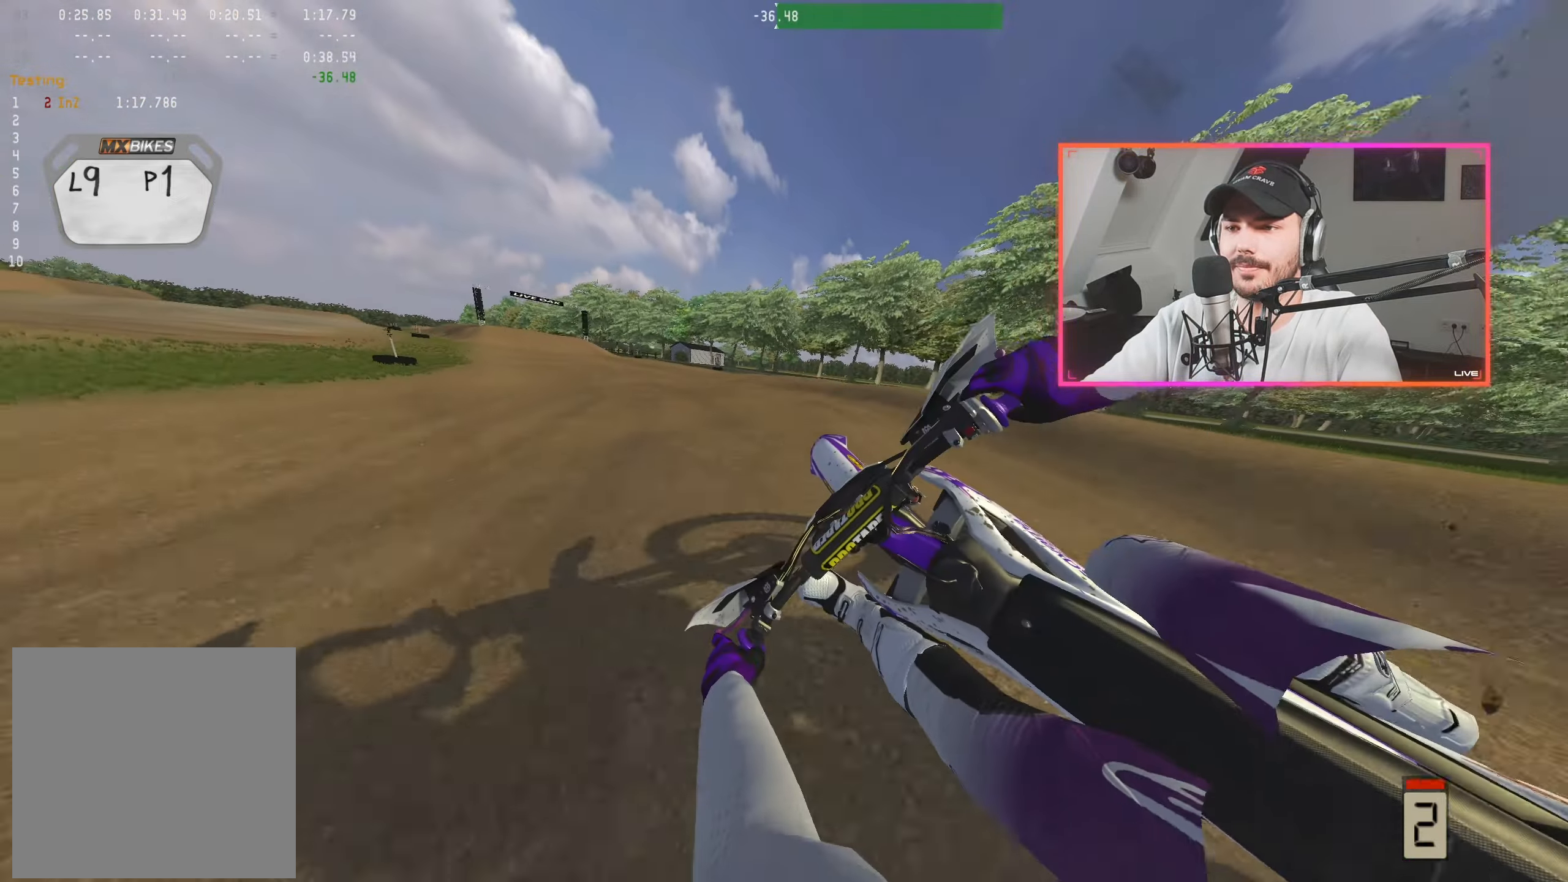
{"buttons": ["R2"], "left_stick": "center", "right_stick": "down-right", "events": [[200, "left_stick", "left"], [367, "left_stick", "center"]]}
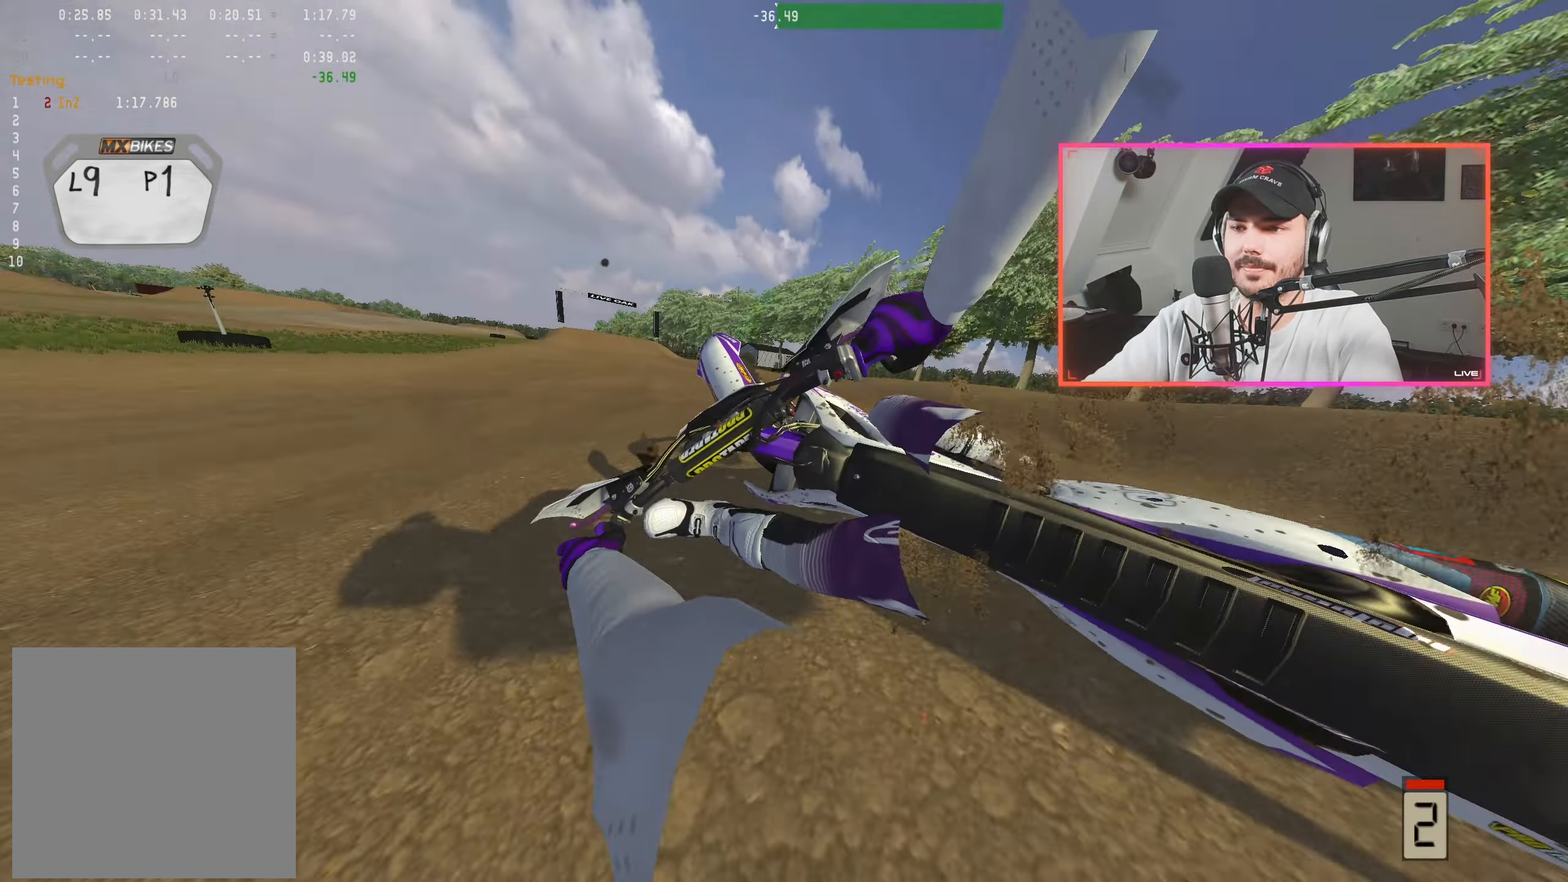
{"buttons": ["R2"], "left_stick": "center", "right_stick": "down-right", "events": []}
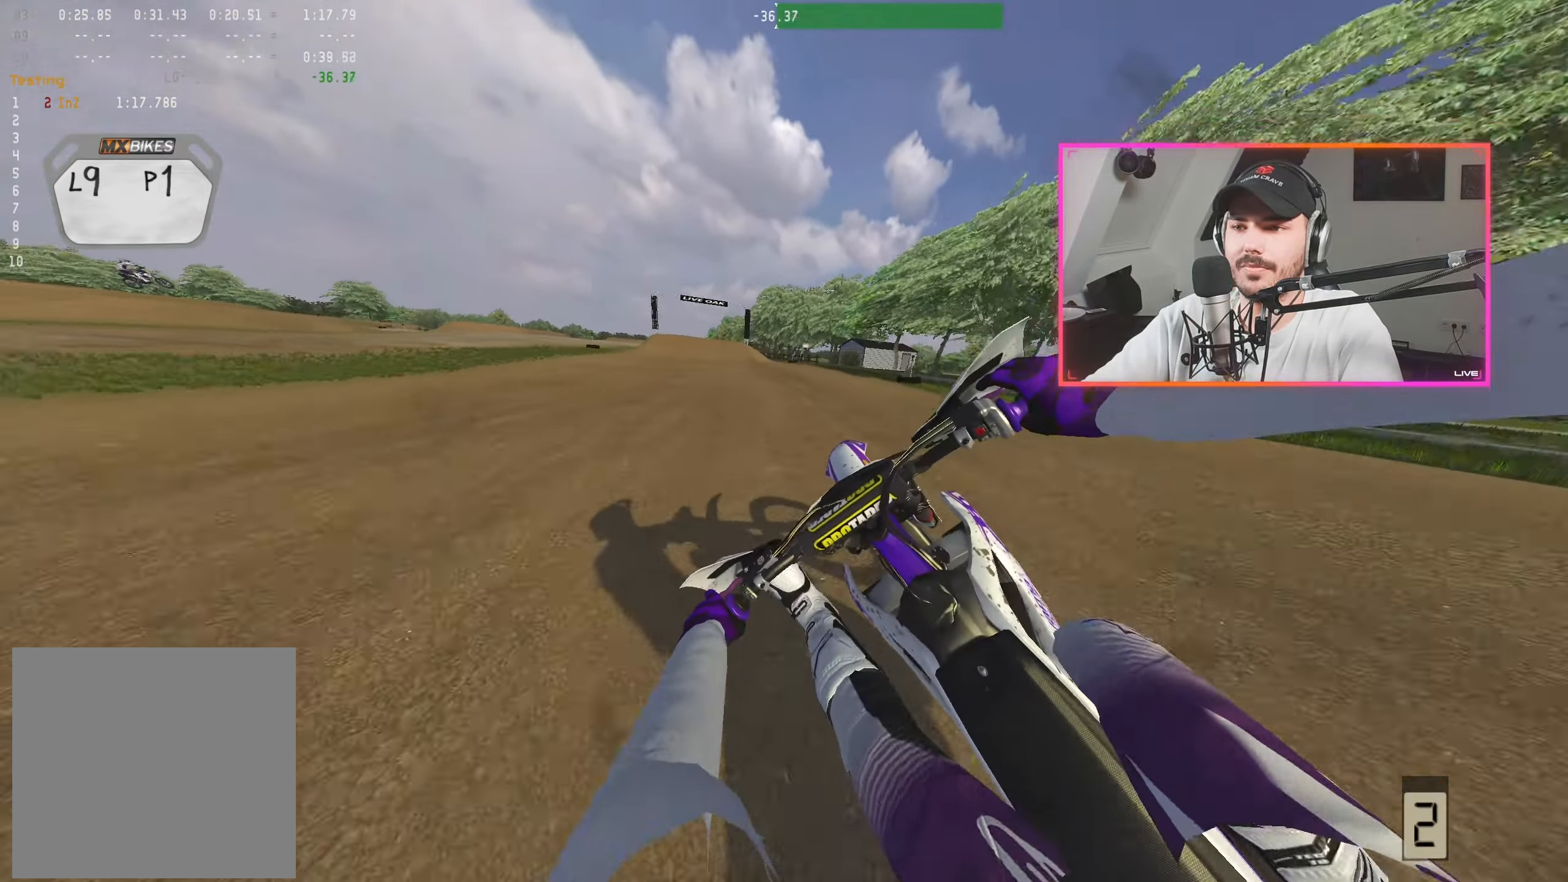
{"buttons": ["A", "R2"], "left_stick": "center", "right_stick": "center", "events": [[50, "left_stick", "up-left"], [167, "left_stick", "center"], [317, "right_stick", "center"], [434, "A", "down"]]}
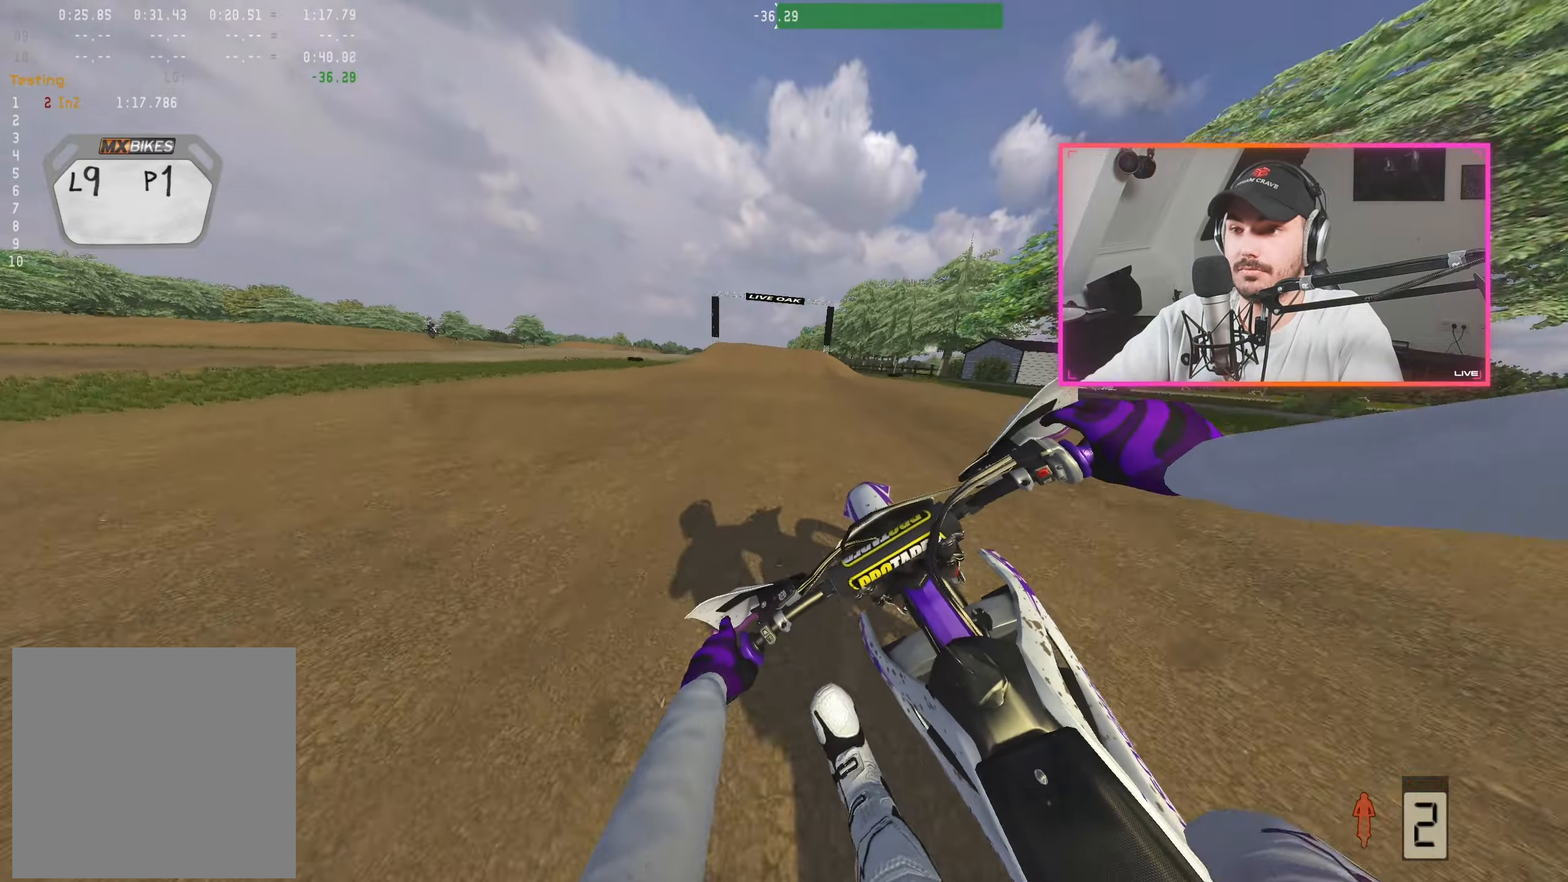
{"buttons": ["R2"], "left_stick": "center", "right_stick": "center", "events": [[17, "A", "up"], [150, "left_stick", "right"], [267, "left_stick", "center"]]}
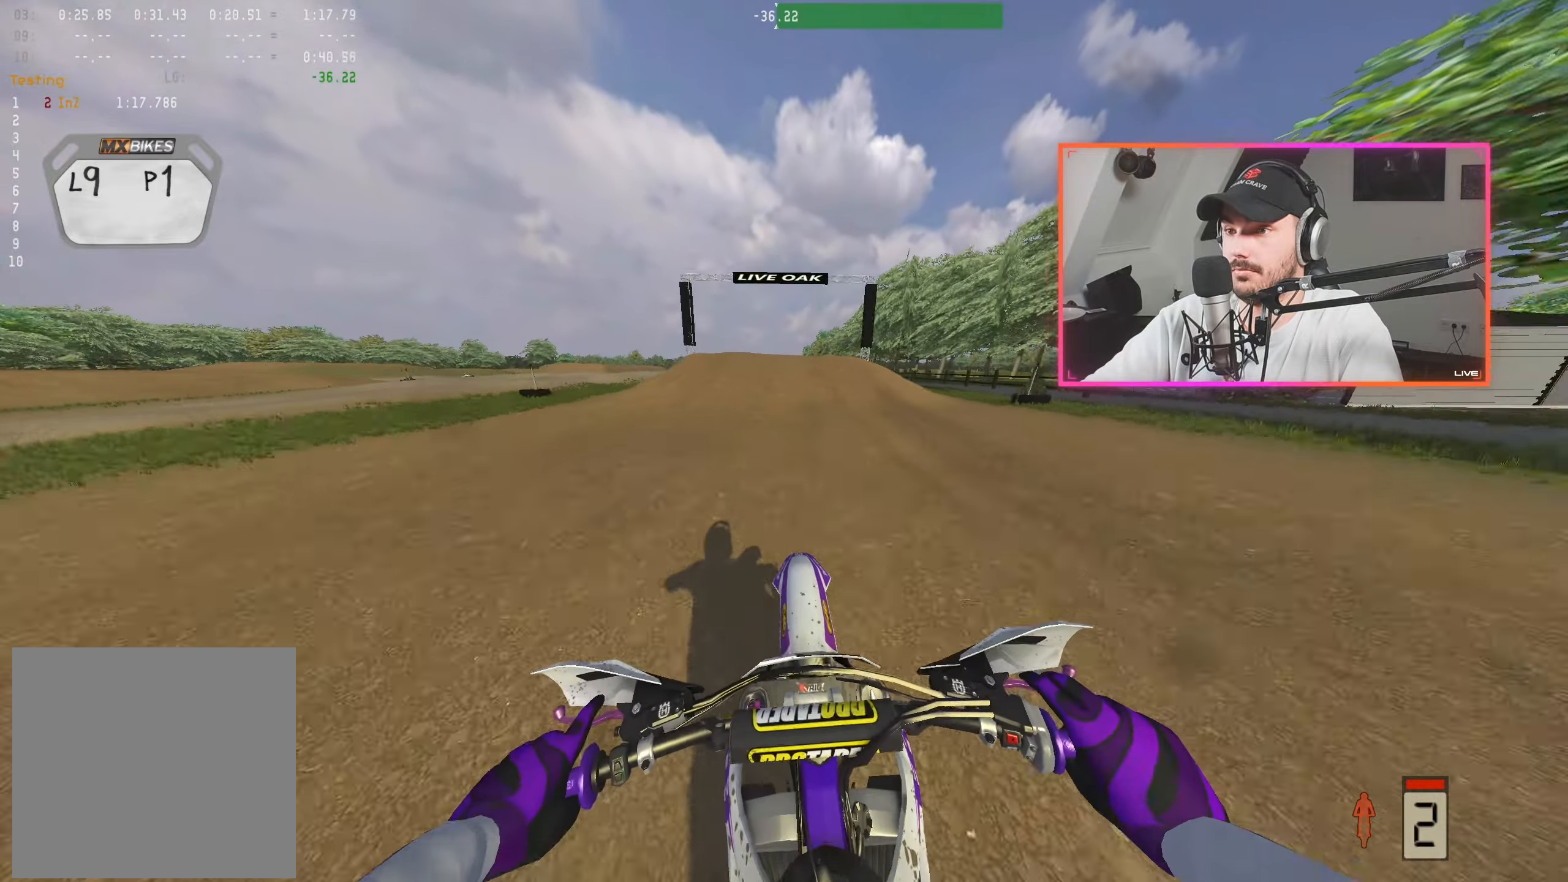
{"buttons": ["R2"], "left_stick": "center", "right_stick": "down", "events": [[117, "left_stick", "right"], [250, "left_stick", "center"], [267, "right_stick", "down"], [350, "left_stick", "right"], [450, "left_stick", "center"]]}
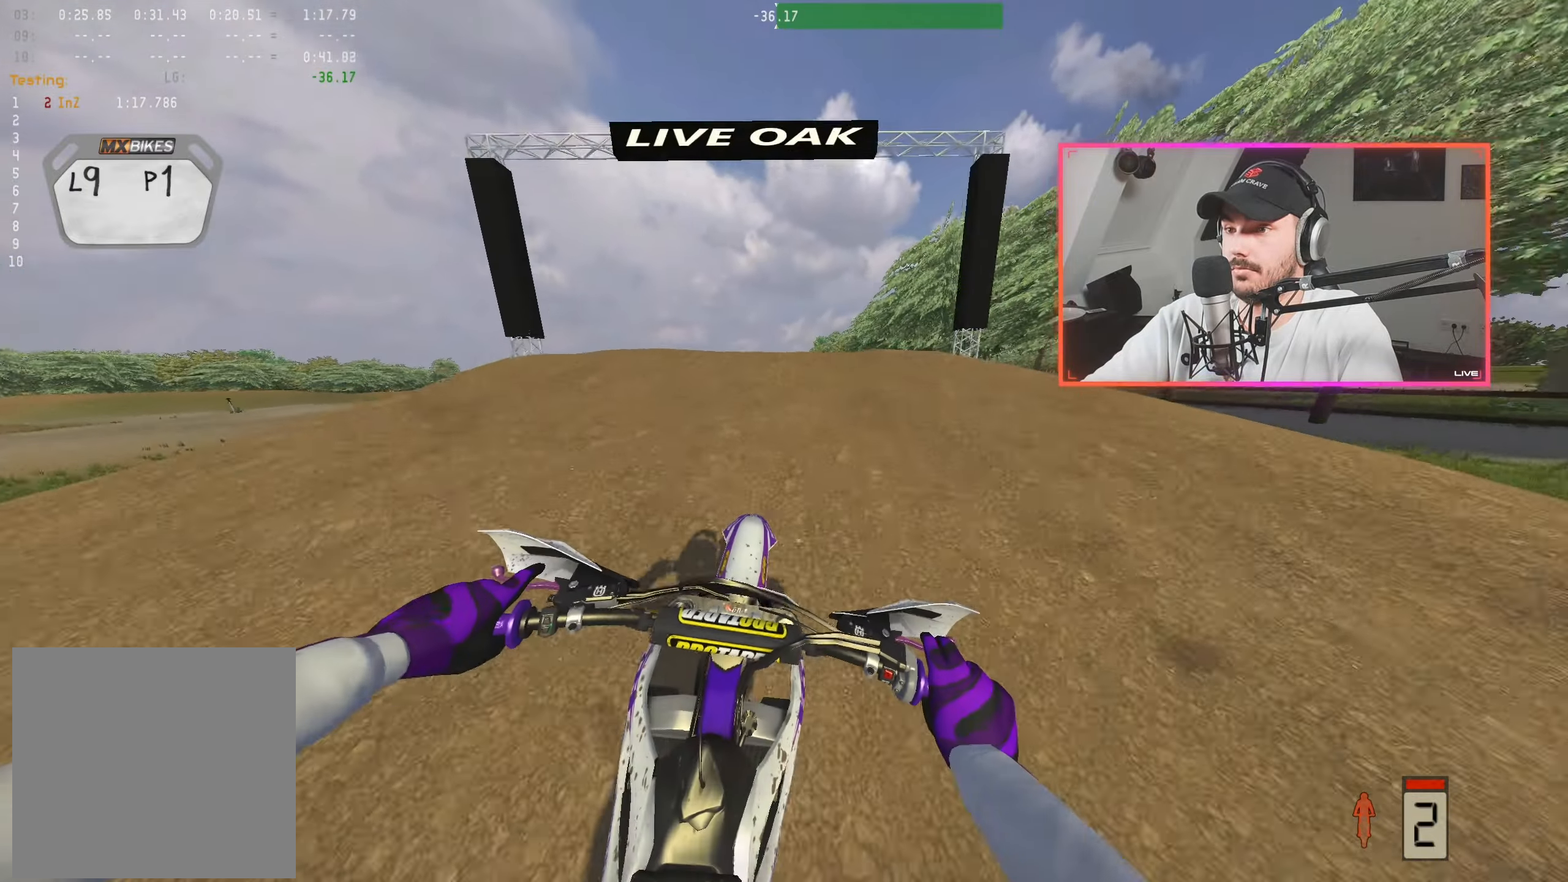
{"buttons": [], "left_stick": "left", "right_stick": "center", "events": [[184, "left_stick", "left"], [234, "right_stick", "center"], [300, "R2", "up"]]}
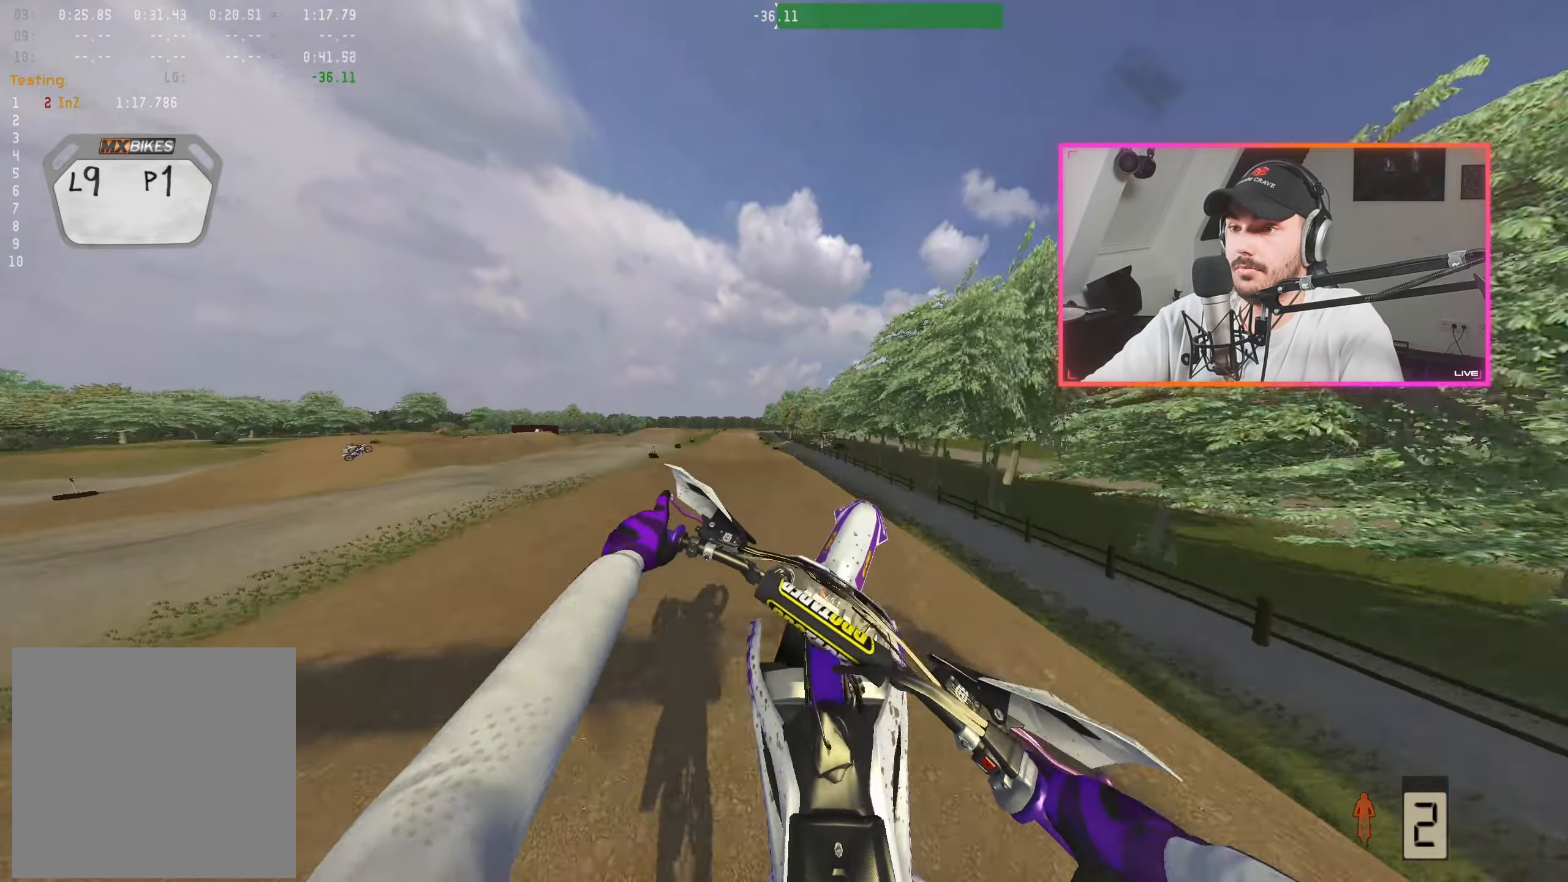
{"buttons": [], "left_stick": "left", "right_stick": "up", "events": [[134, "right_stick", "up"]]}
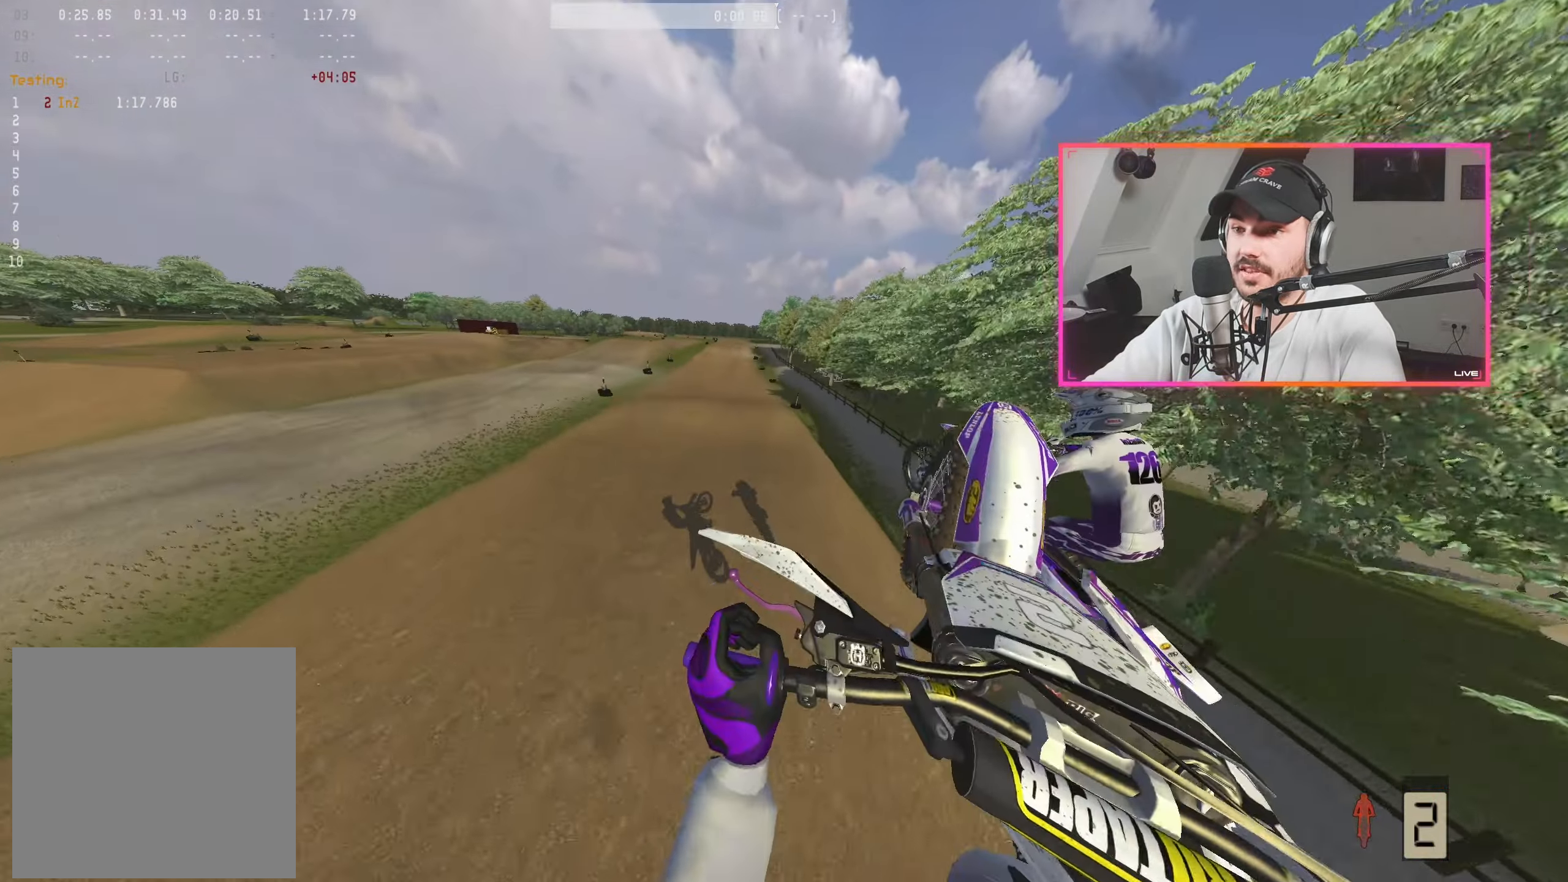
{"buttons": [], "left_stick": "right", "right_stick": "up", "events": [[167, "left_stick", "center"], [367, "left_stick", "right"]]}
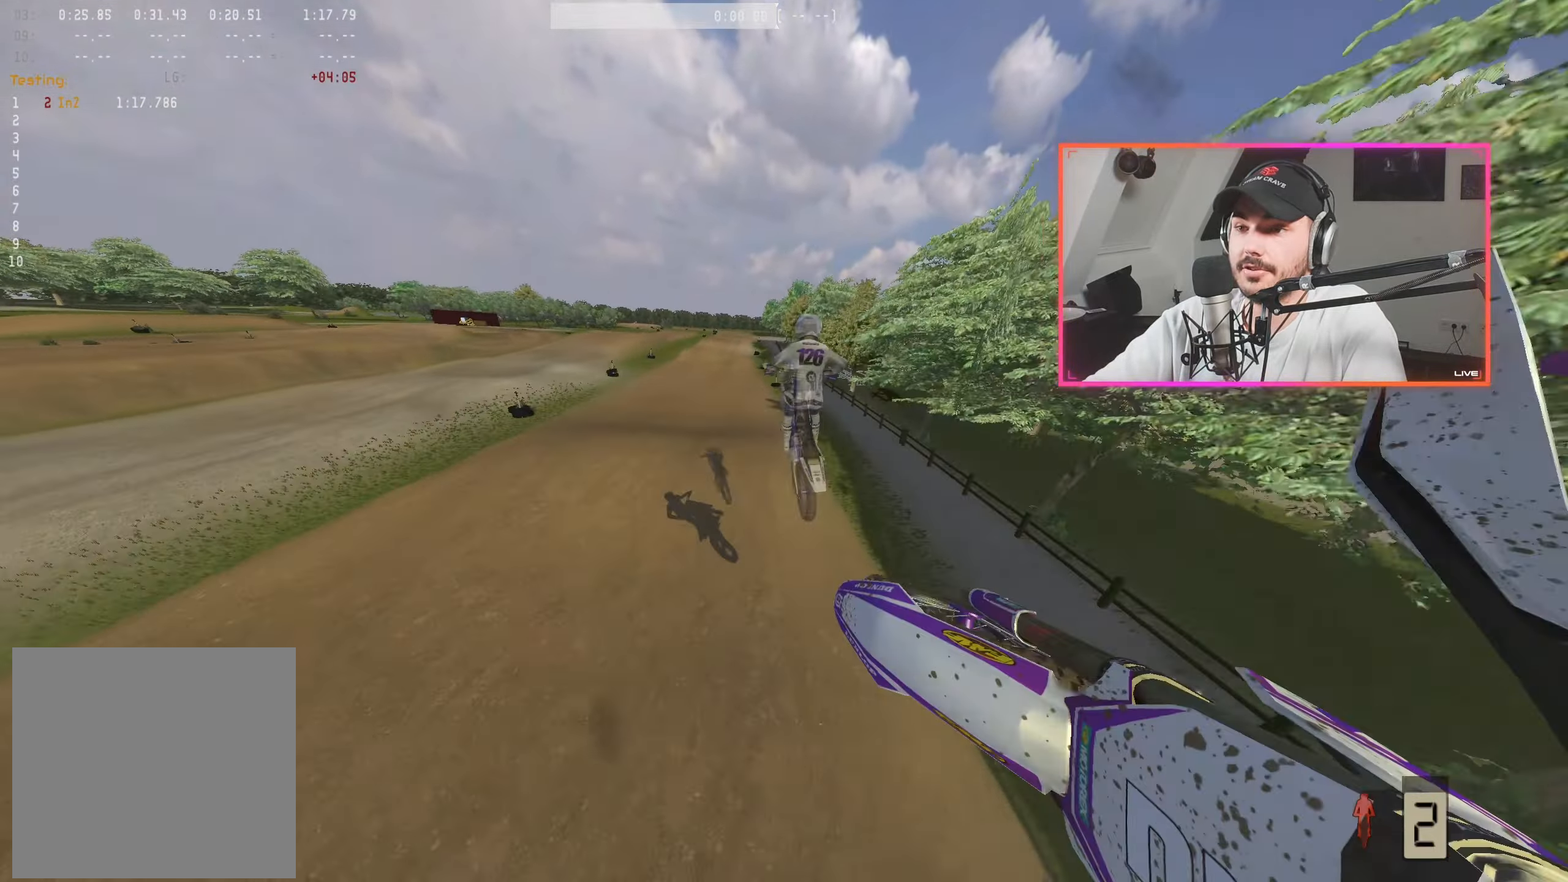
{"buttons": ["R2"], "left_stick": "up-left", "right_stick": "center", "events": [[100, "R2", "down"], [217, "left_stick", "center"], [234, "right_stick", "center"], [367, "left_stick", "up-left"], [417, "B", "down"], [484, "B", "up"]]}
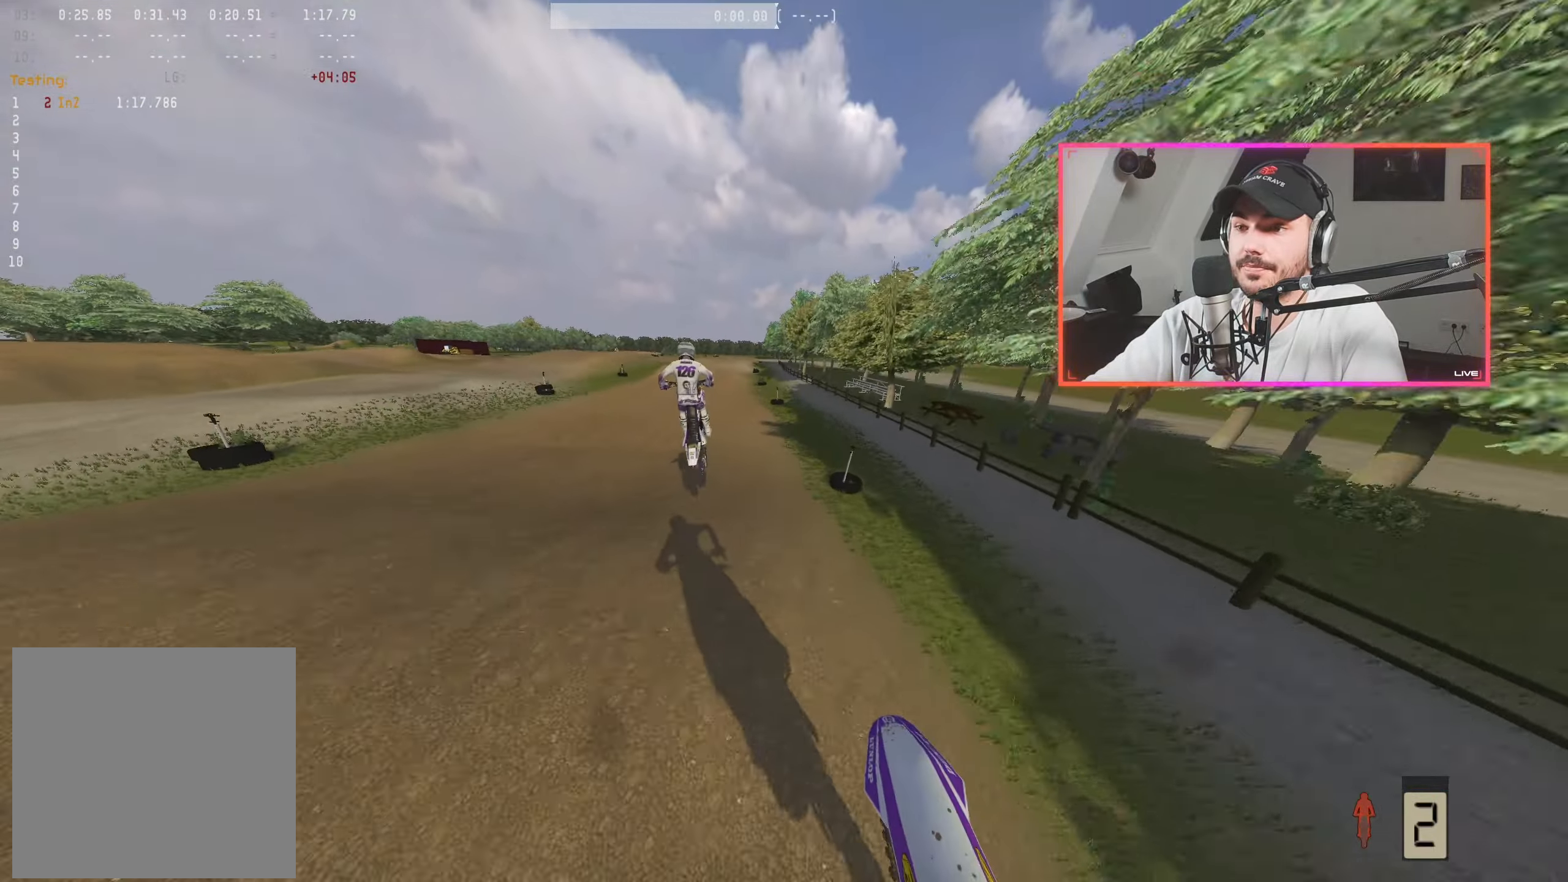
{"buttons": ["R2"], "left_stick": "left", "right_stick": "down", "events": [[84, "left_stick", "center"], [84, "right_stick", "down"], [417, "left_stick", "left"]]}
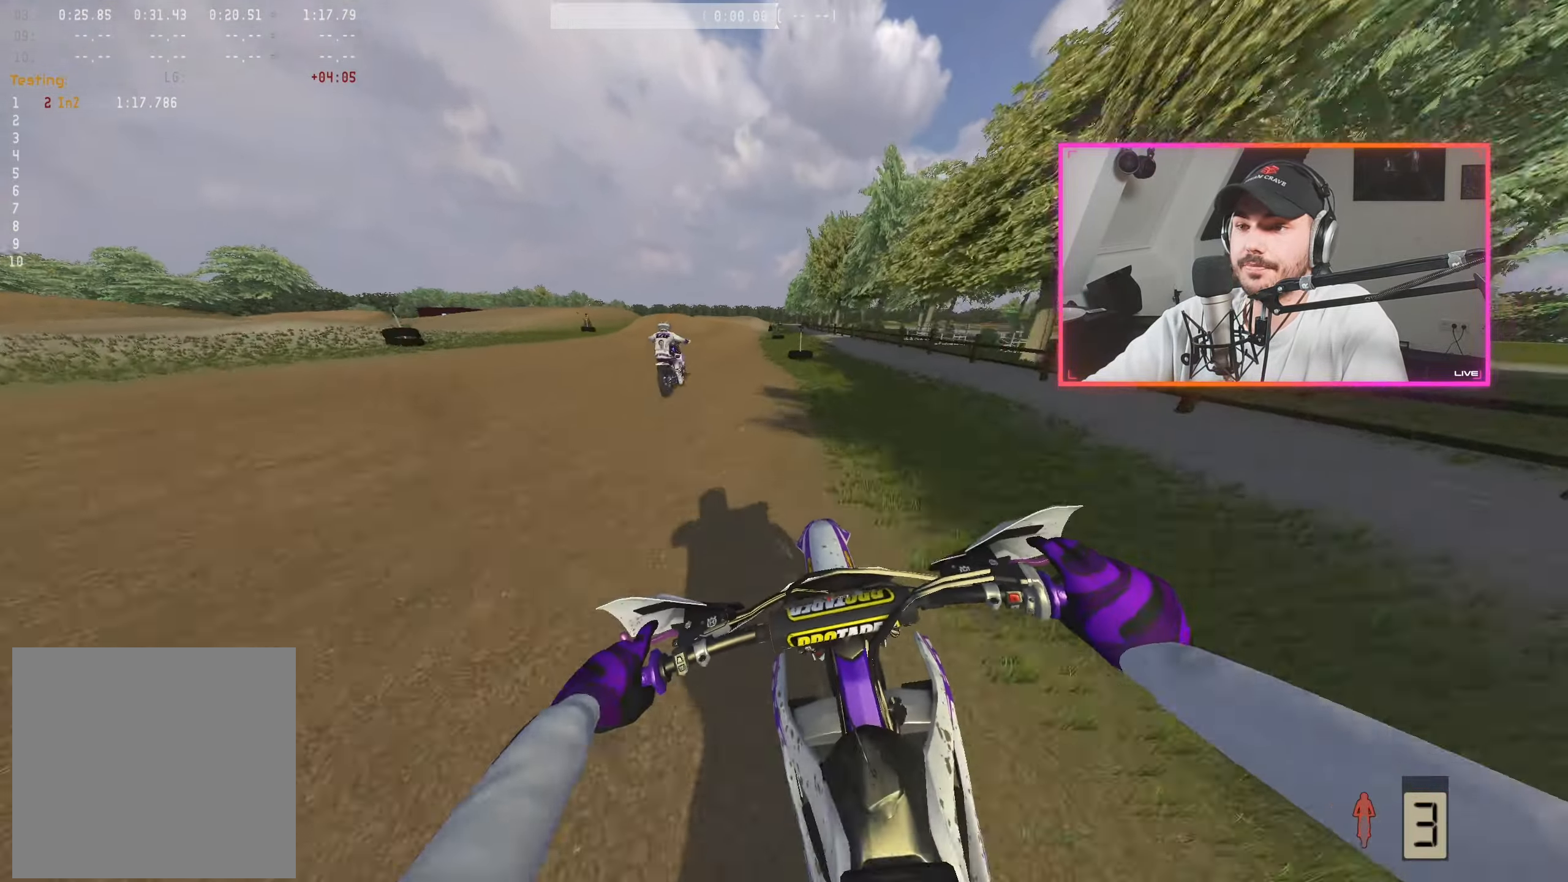
{"buttons": ["R2"], "left_stick": "center", "right_stick": "down", "events": [[50, "left_stick", "center"], [134, "left_stick", "left"], [250, "left_stick", "center"]]}
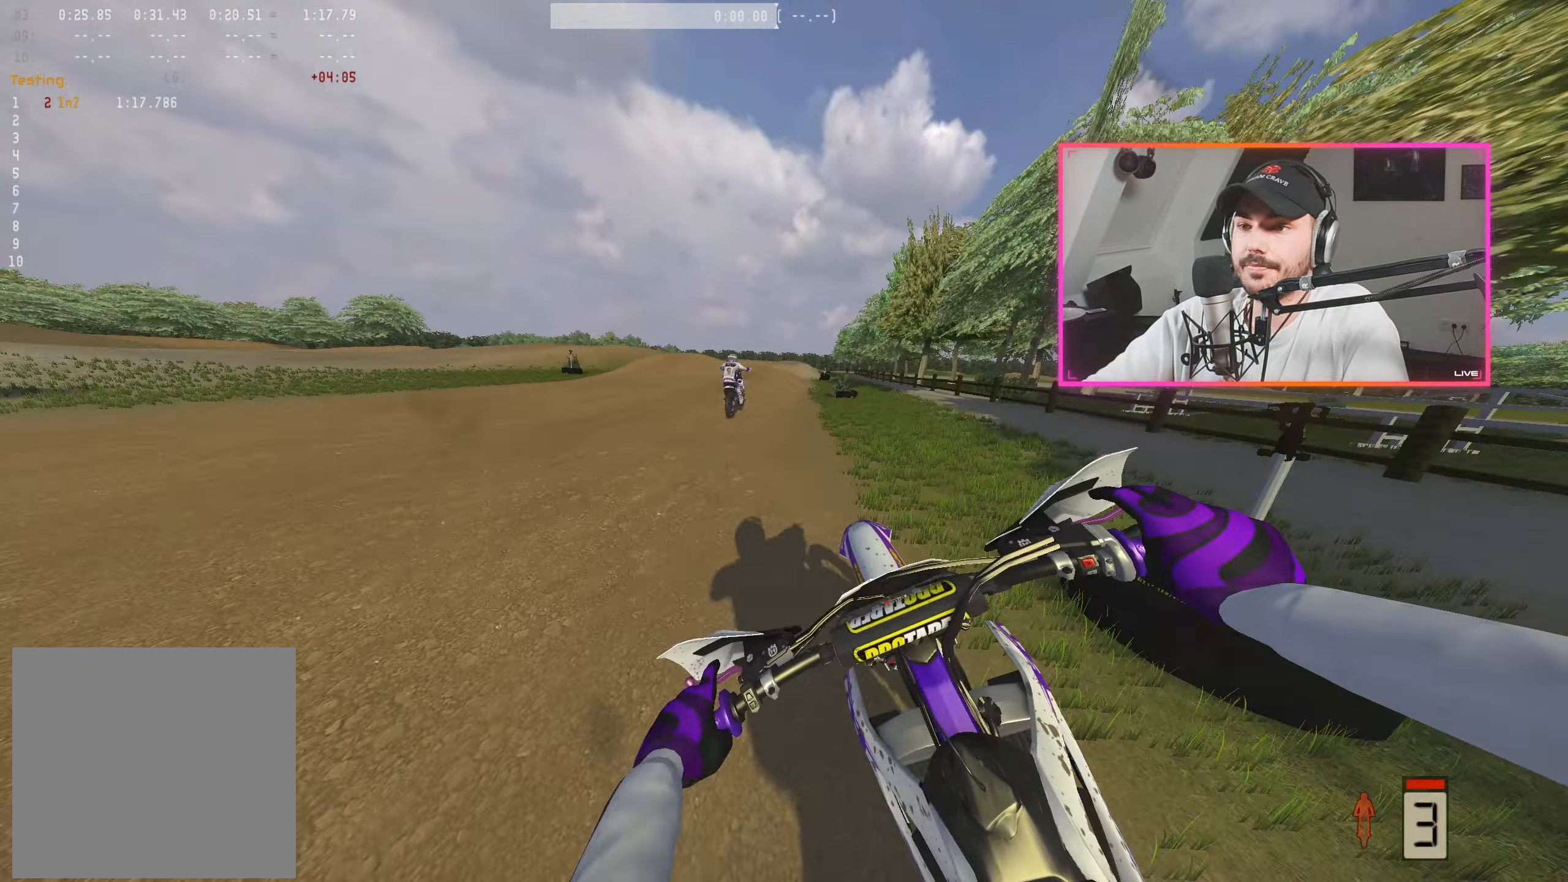
{"buttons": ["R2"], "left_stick": "center", "right_stick": "down", "events": [[300, "left_stick", "right"], [450, "left_stick", "center"]]}